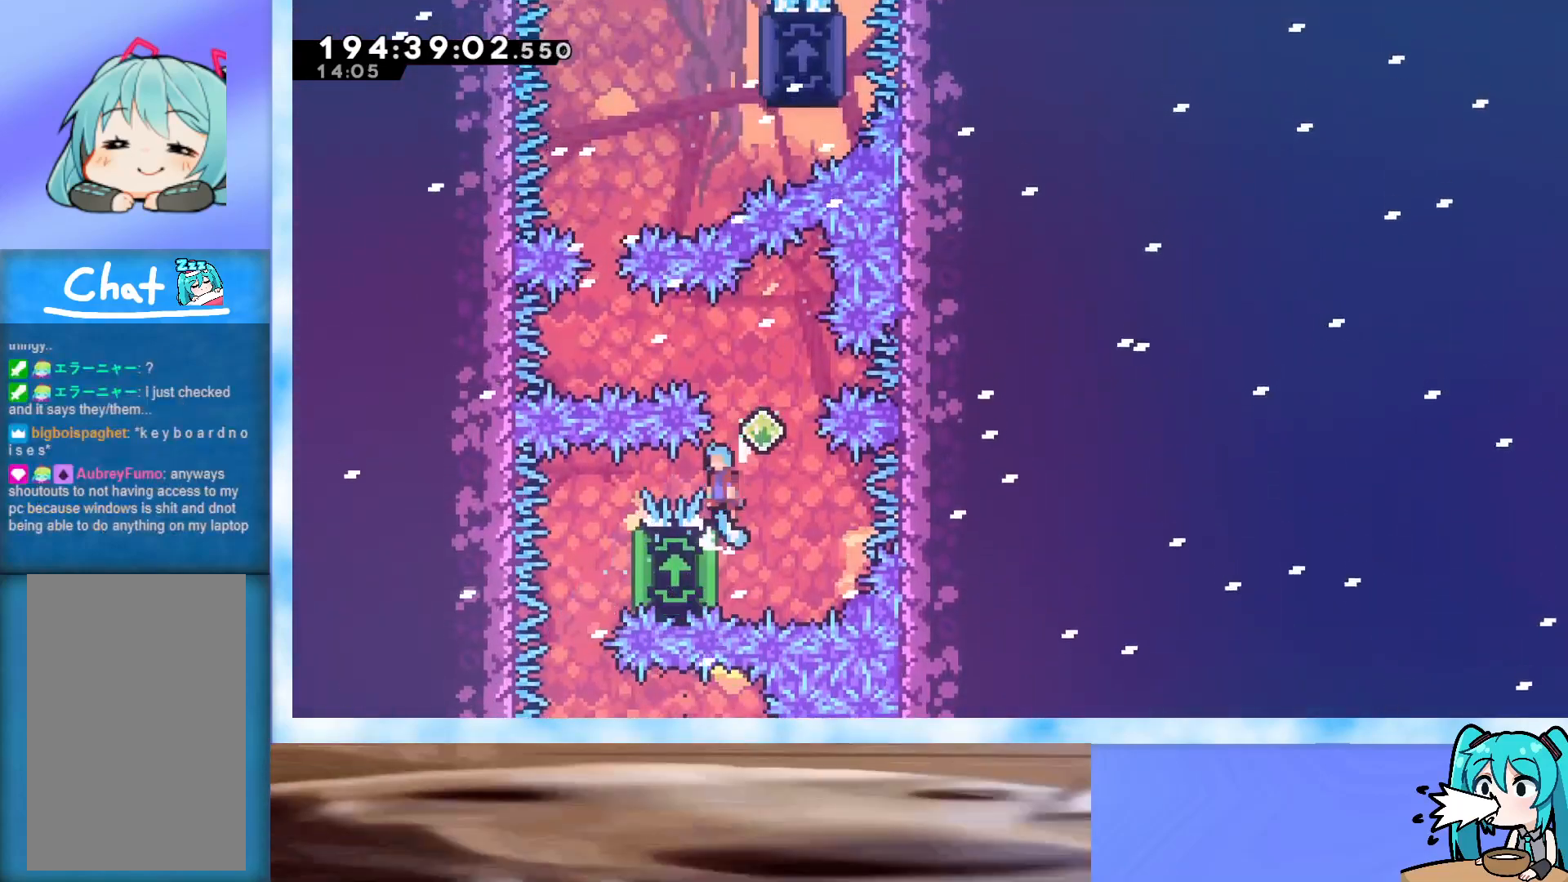
Gameplay with keyboard; each line is a JSON object with the keys held at the frame after it. "events" lists presses ("down") and releases ("up") of "dash", "demo", "down", "grab", "j2", "jump", "left", "pause", "right" and "up" between this image and that frame as [ms after this image, input, new state], when the widget could be followed in between. No other keys are recorded. Mouse input is not recorded. Key names are as the overlay labels them; some are game actions (e.g. jump) rather than physical keys.
{"keys": ["grab", "jump", "left"], "events": [[117, "right", "down"], [217, "left", "down"], [217, "right", "up"], [450, "left", "up"], [500, "left", "down"]]}
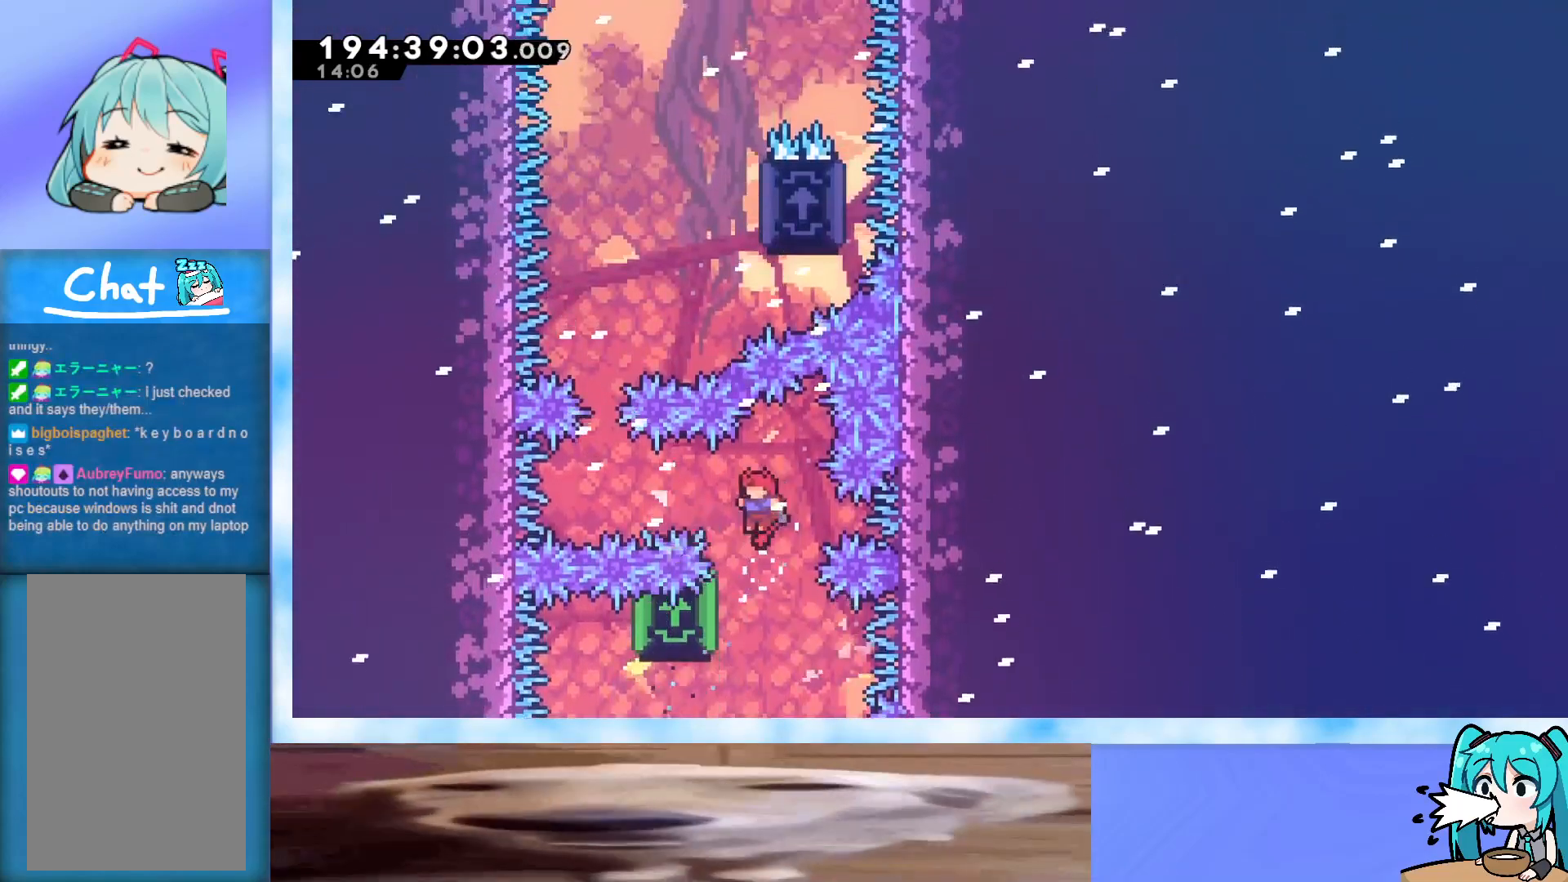
{"keys": ["down", "grab", "left"], "events": [[400, "jump", "up"], [450, "down", "down"]]}
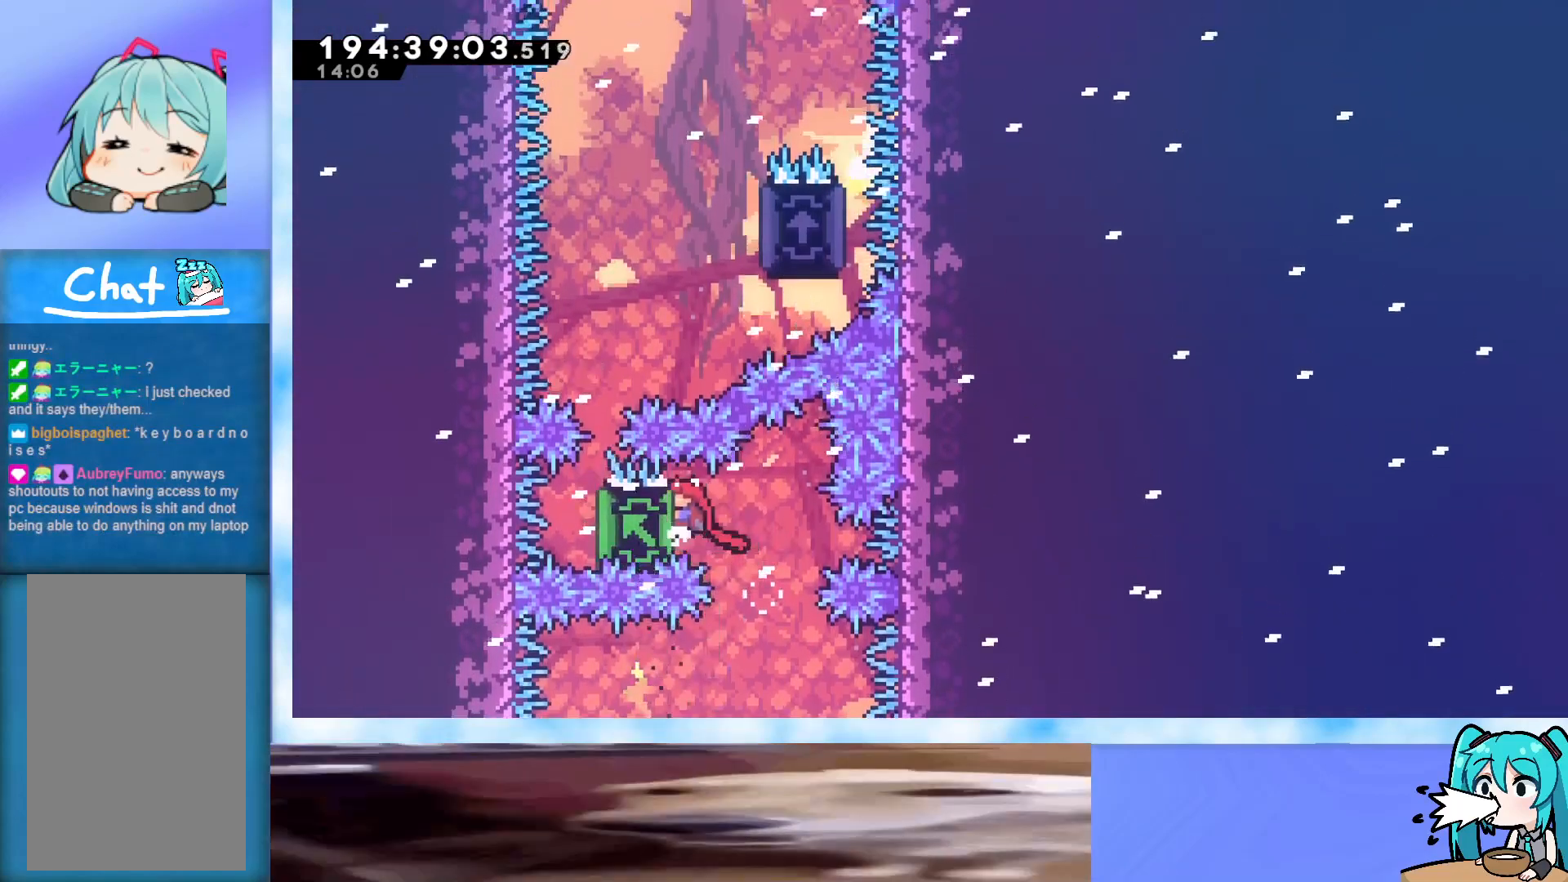
{"keys": ["grab", "left"], "events": [[100, "down", "up"], [183, "down", "down"], [283, "down", "up"]]}
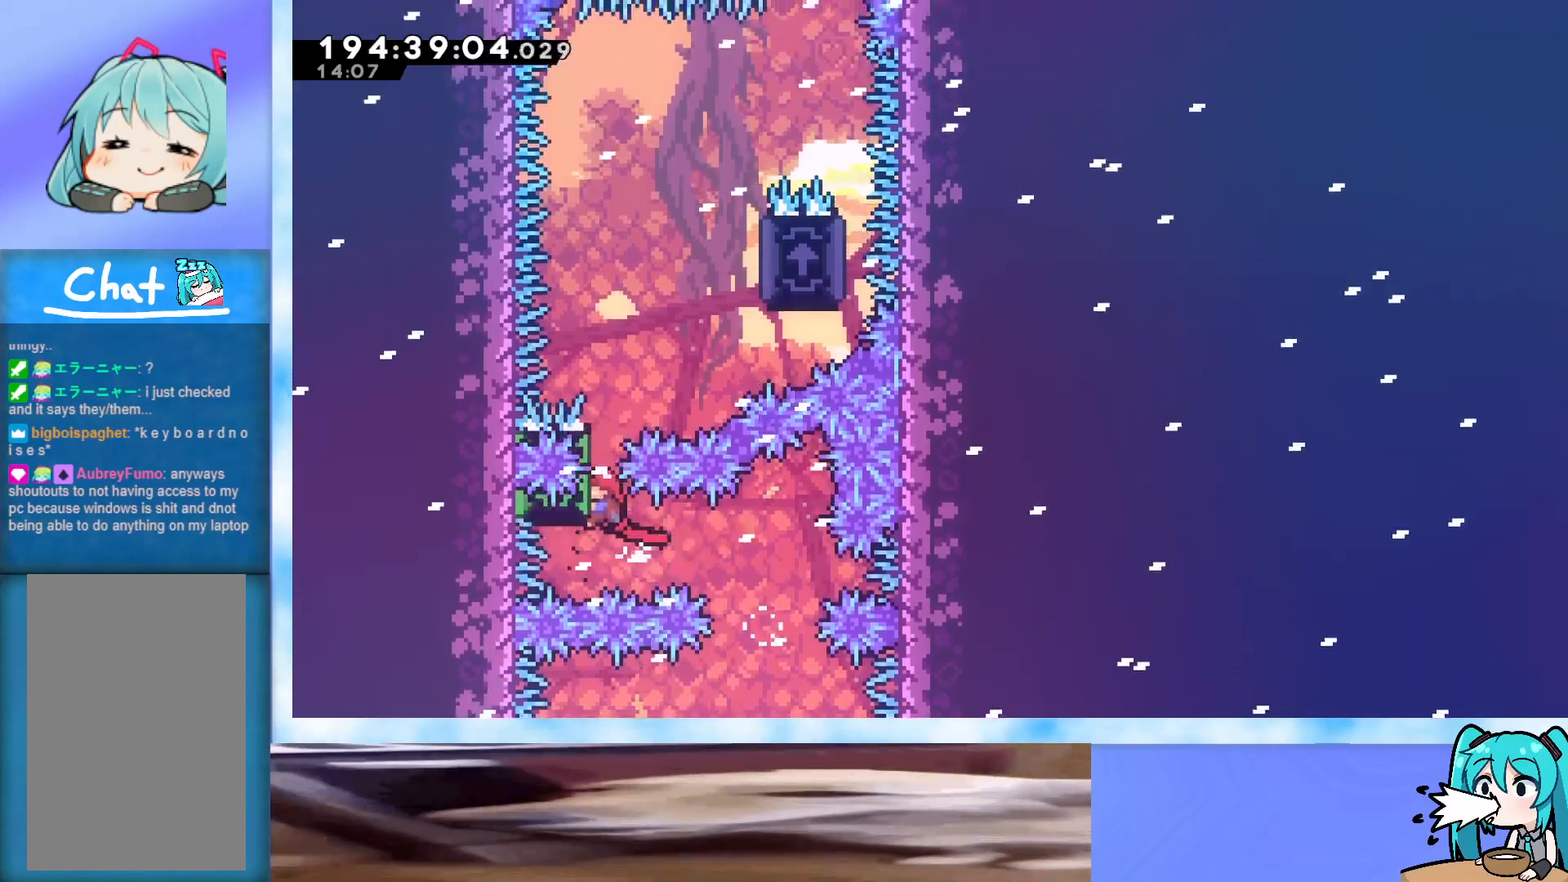
{"keys": ["grab", "jump", "right", "up"], "events": [[117, "left", "up"], [433, "jump", "down"], [433, "right", "down"], [433, "up", "down"]]}
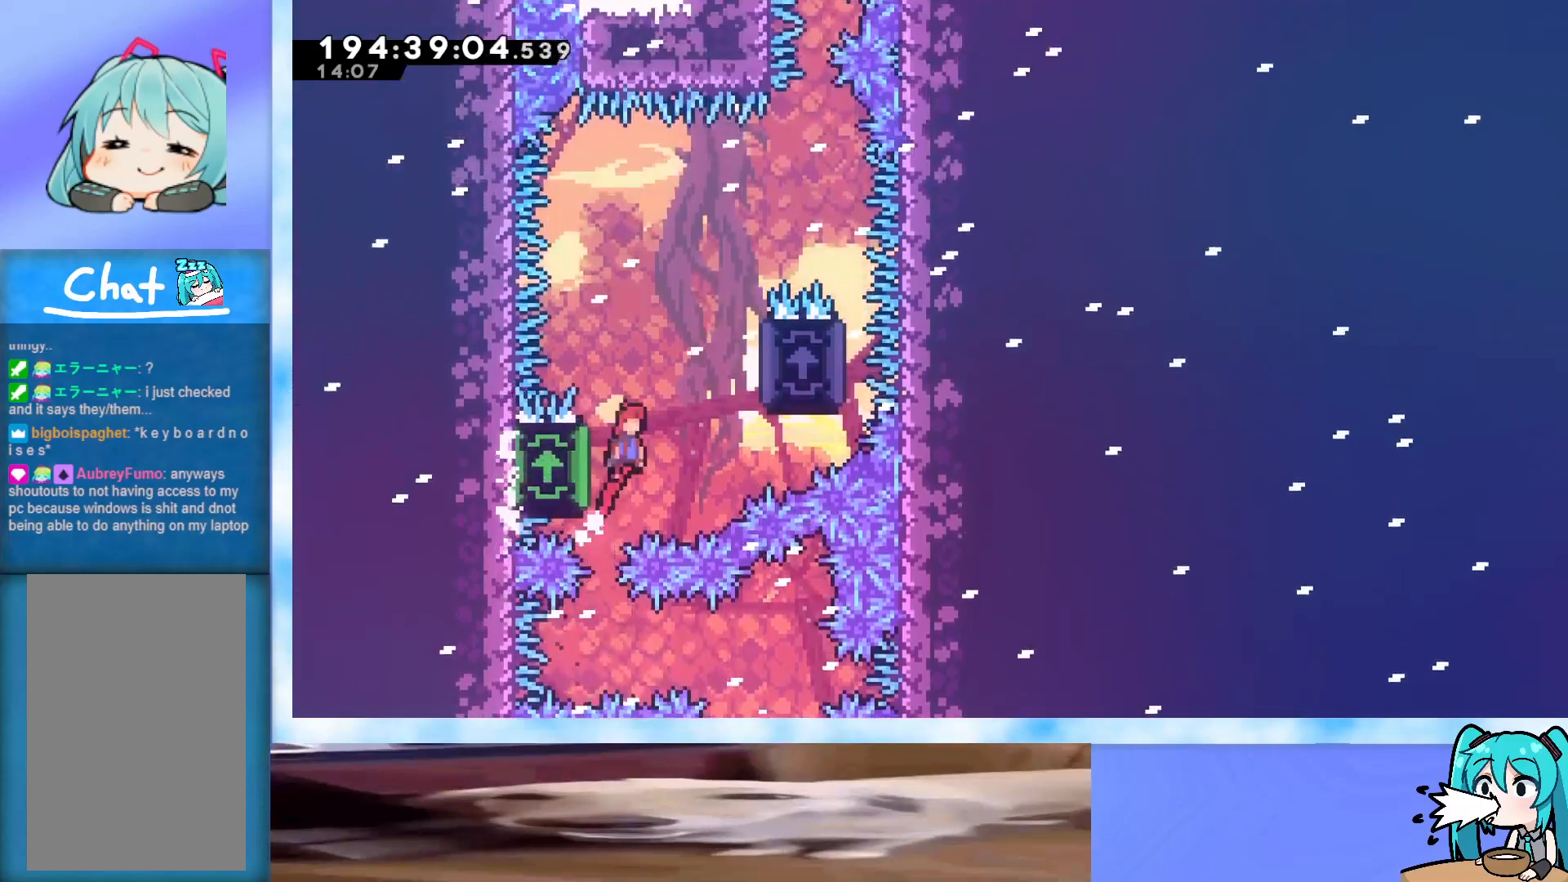
{"keys": ["grab", "jump", "right", "up"], "events": []}
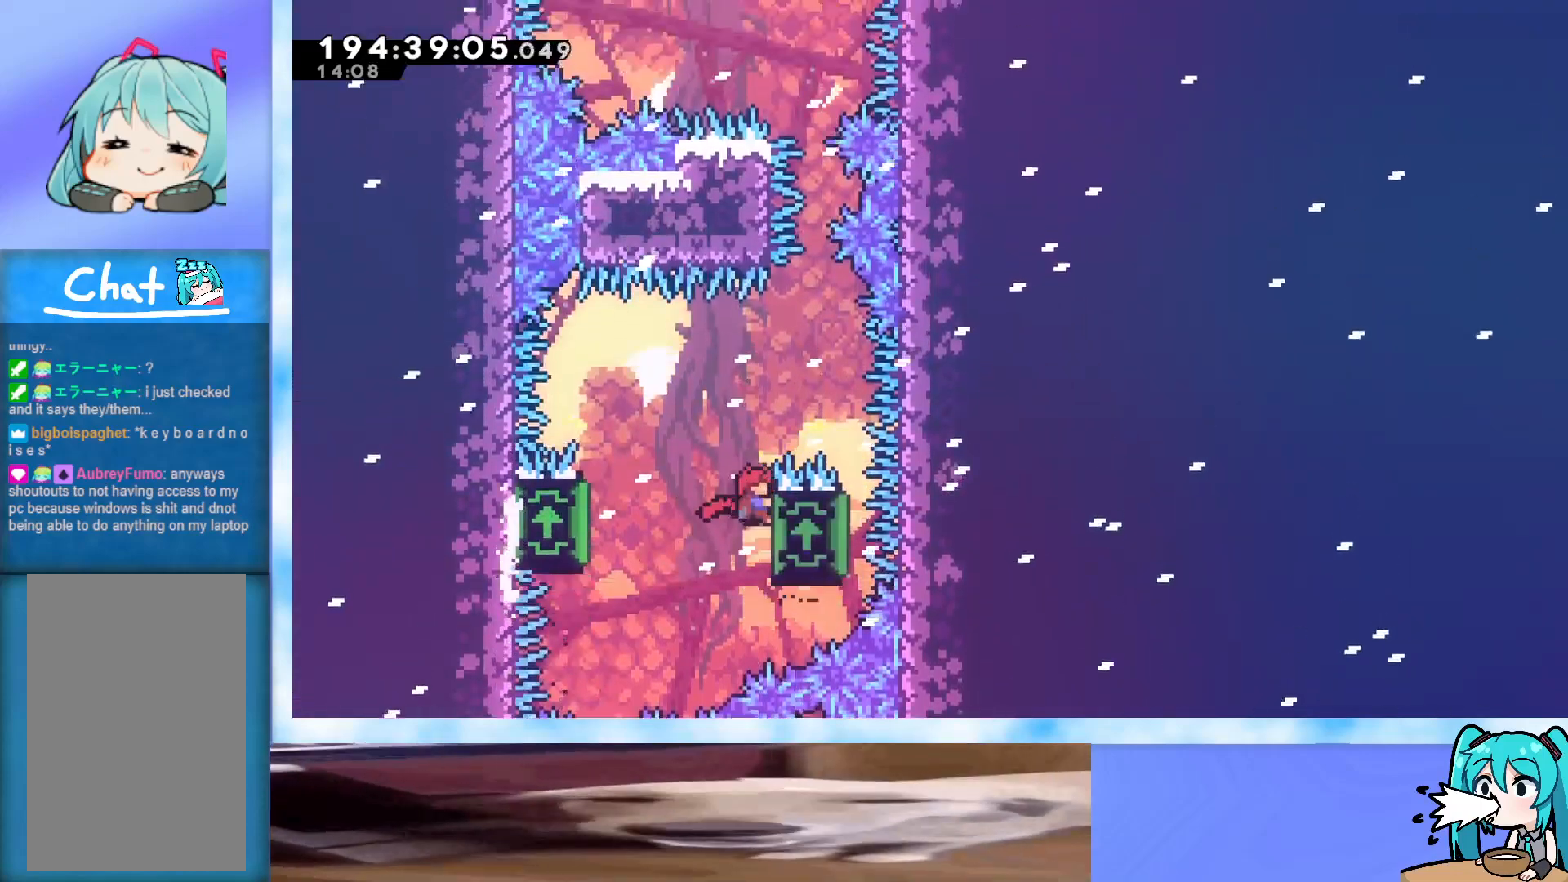
{"keys": ["grab", "right"], "events": [[183, "up", "up"], [233, "jump", "up"]]}
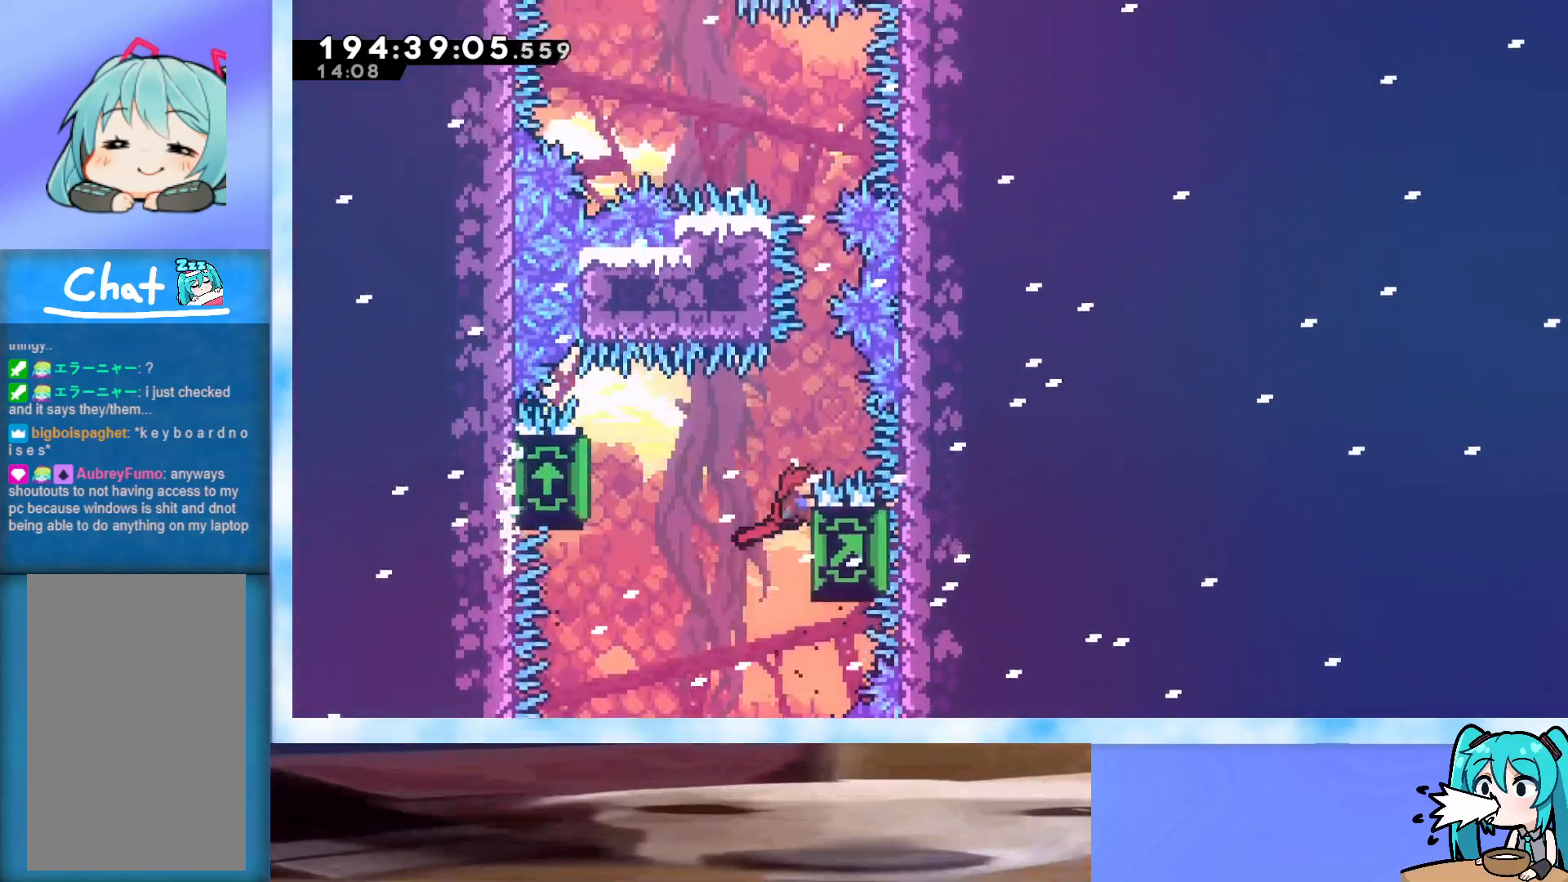
{"keys": ["grab"], "events": [[200, "right", "up"]]}
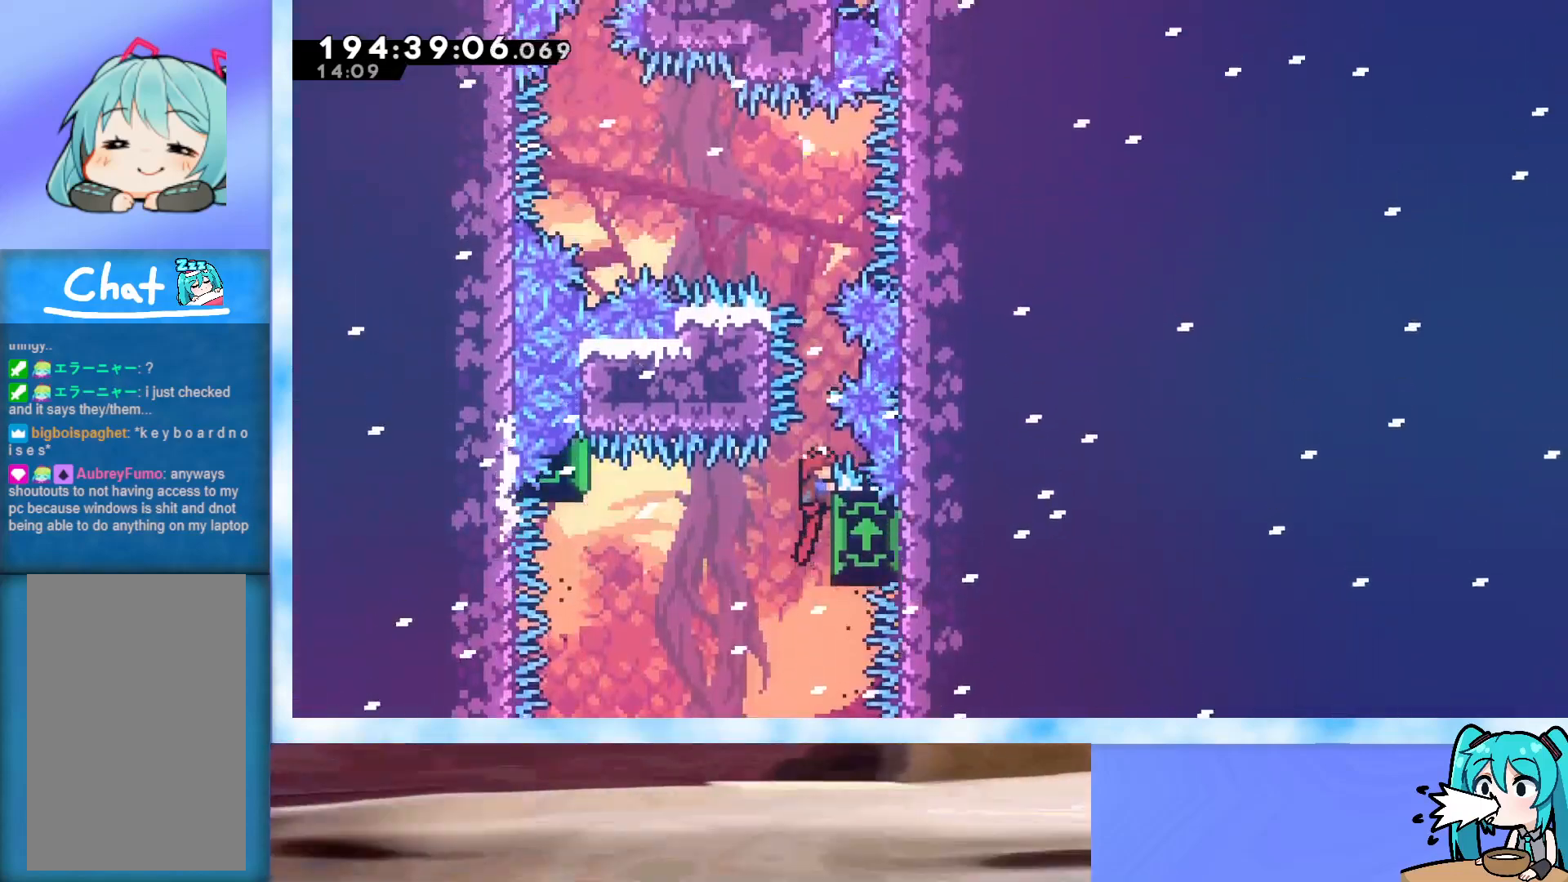
{"keys": ["grab"], "events": []}
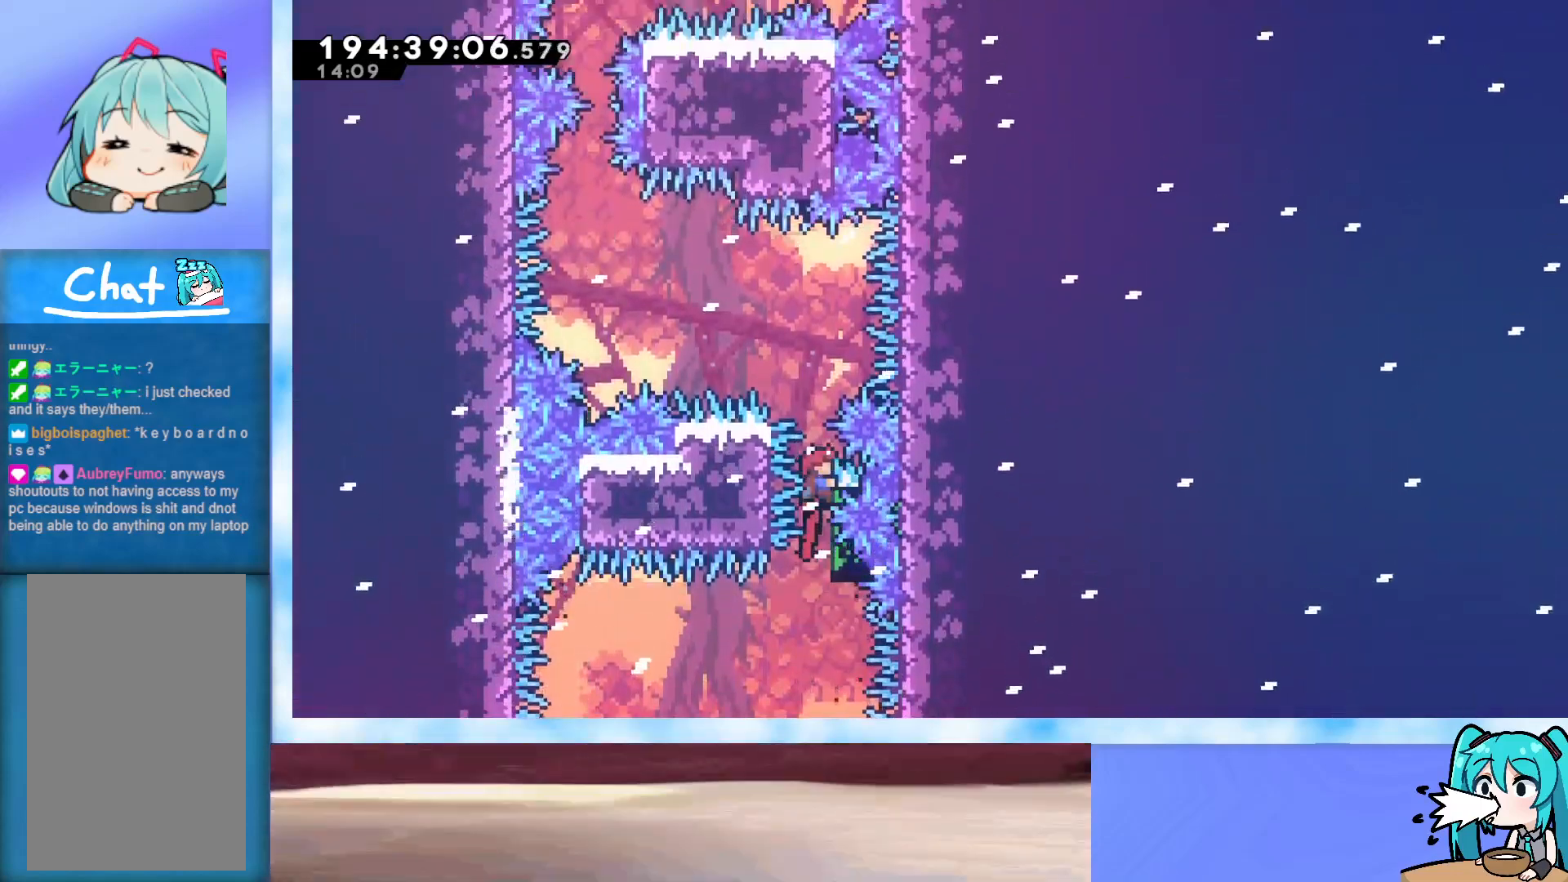
{"keys": ["grab", "left"], "events": [[250, "jump", "down"], [300, "left", "down"], [433, "jump", "up"]]}
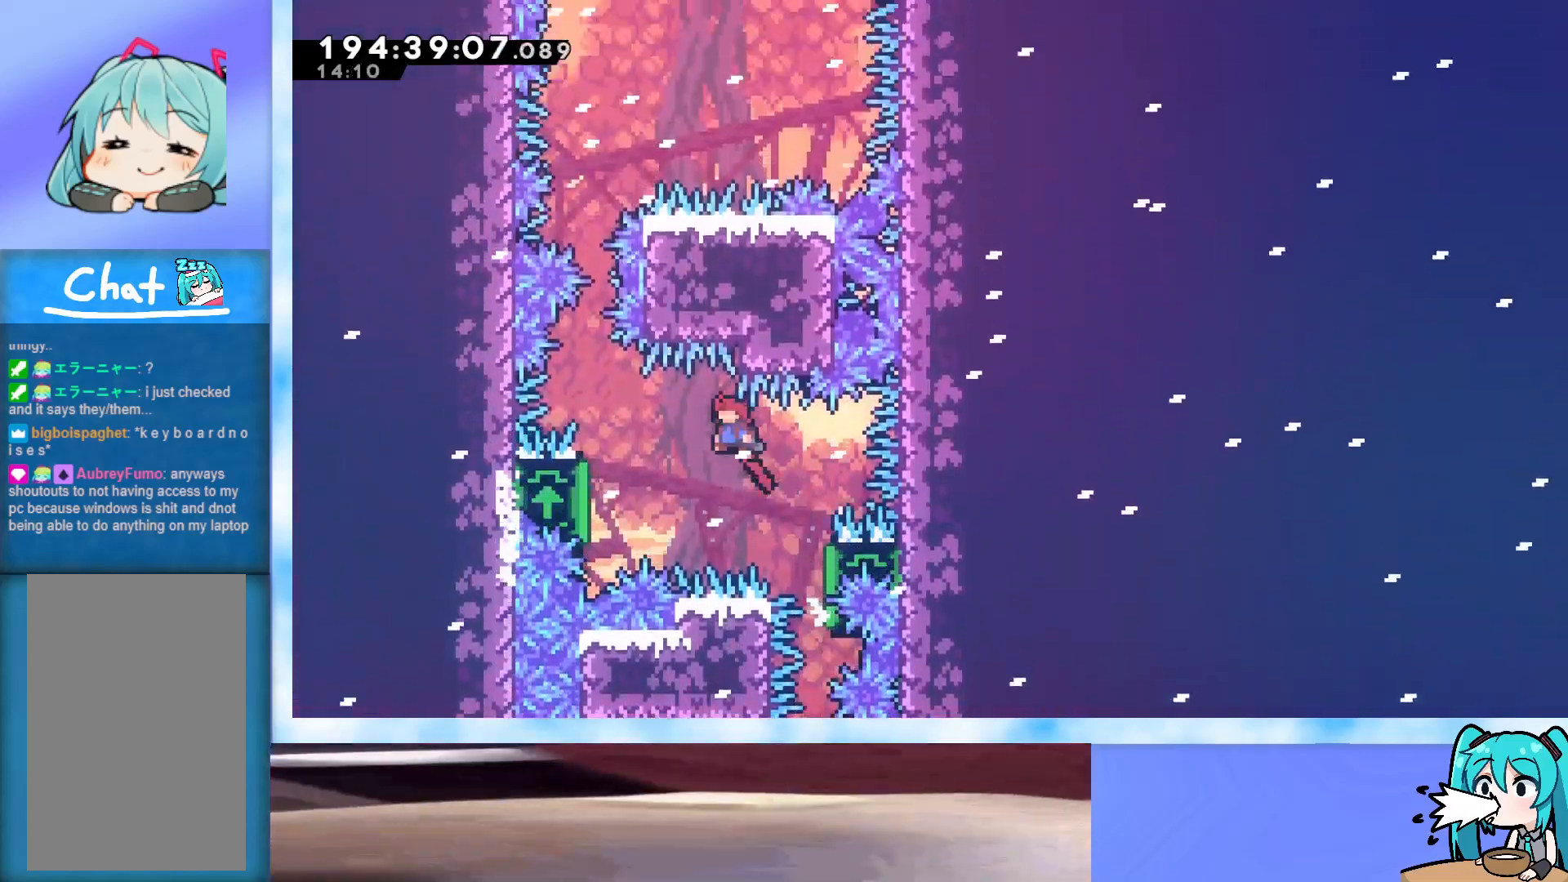
{"keys": ["grab"], "events": [[17, "dash", "down"], [167, "dash", "up"], [300, "left", "up"]]}
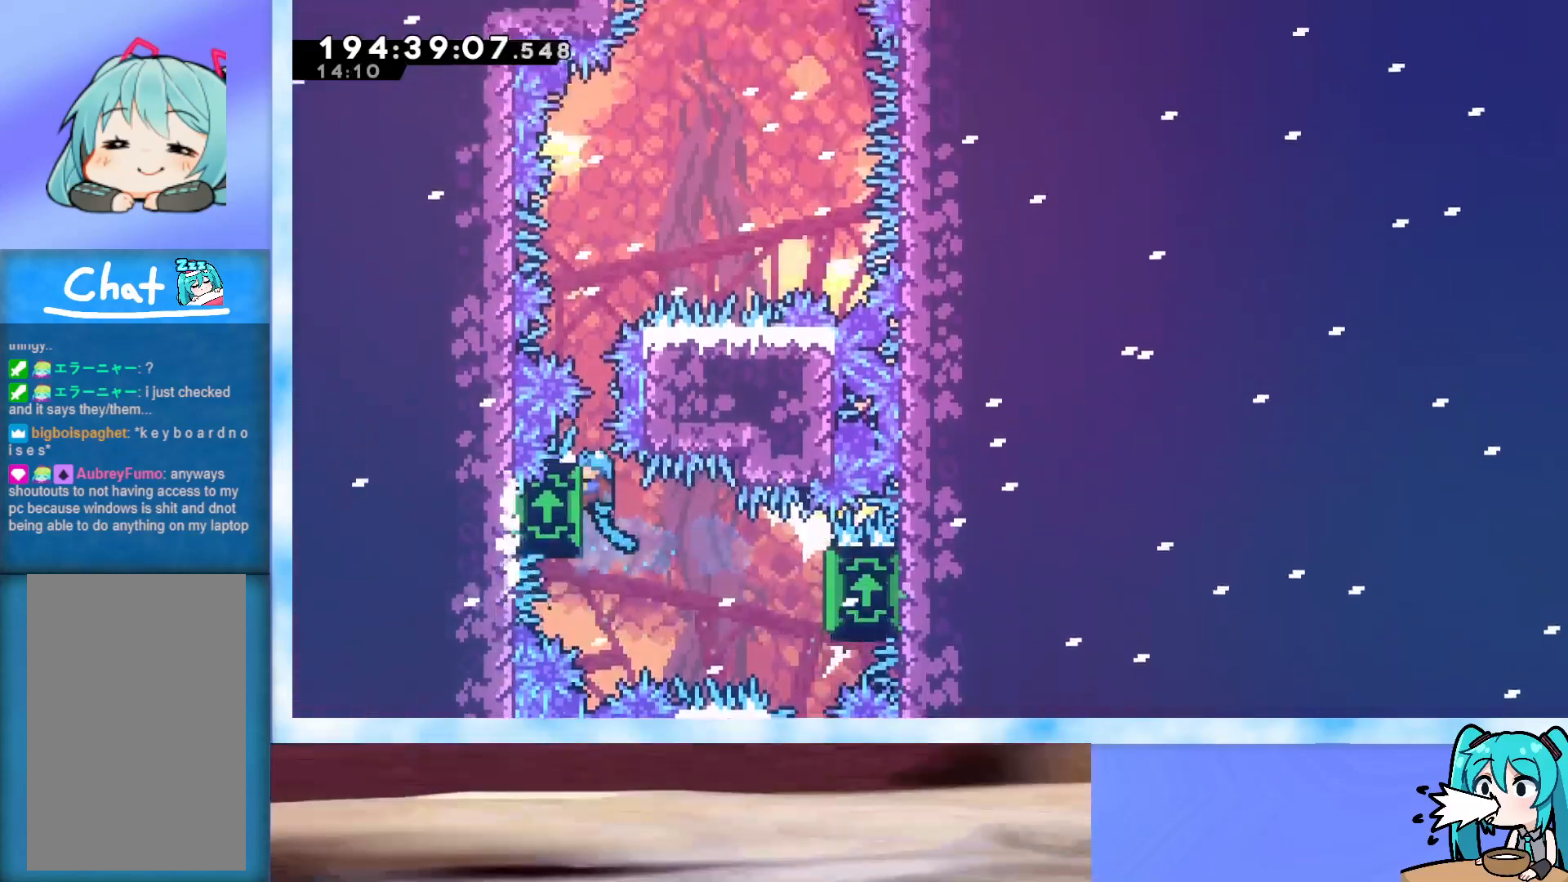
{"keys": ["grab"], "events": []}
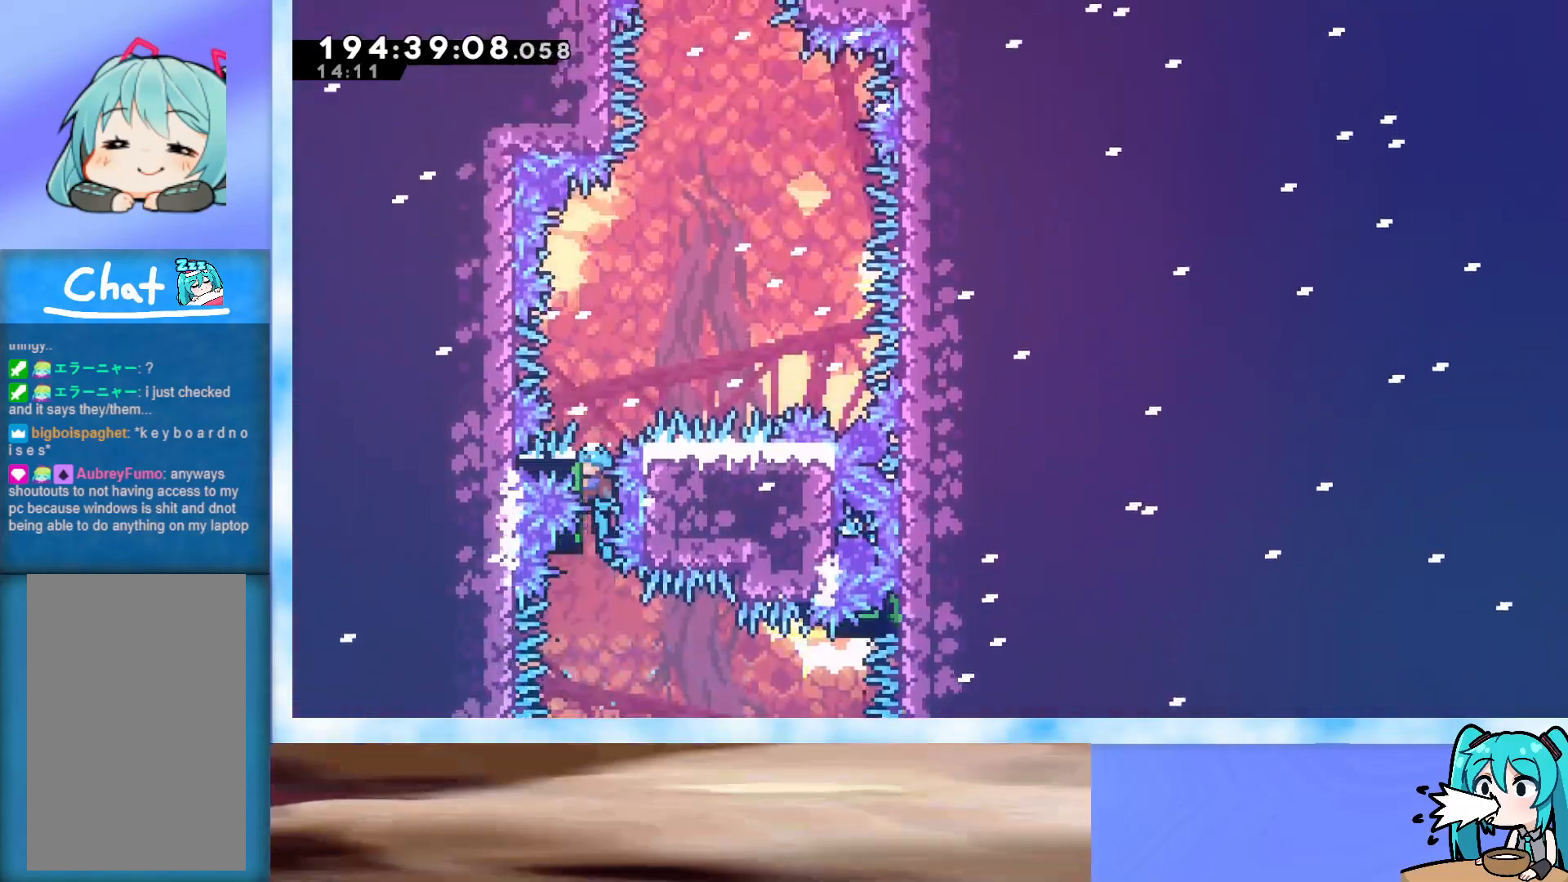
{"keys": ["grab", "right"], "events": [[400, "right", "down"]]}
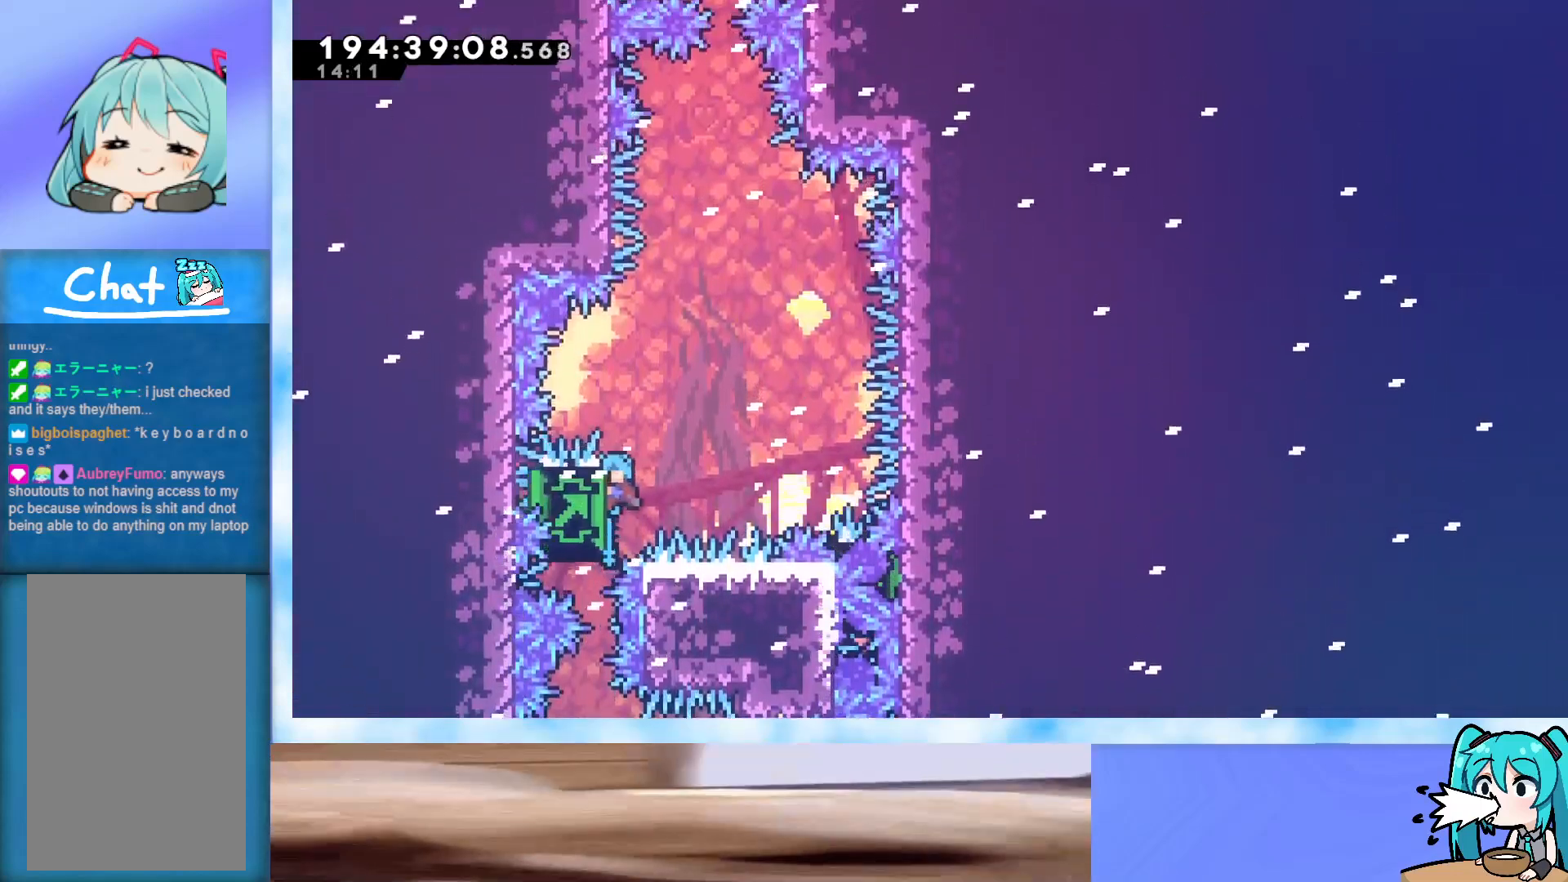
{"keys": ["grab", "jump"], "events": [[417, "right", "up"], [467, "jump", "down"]]}
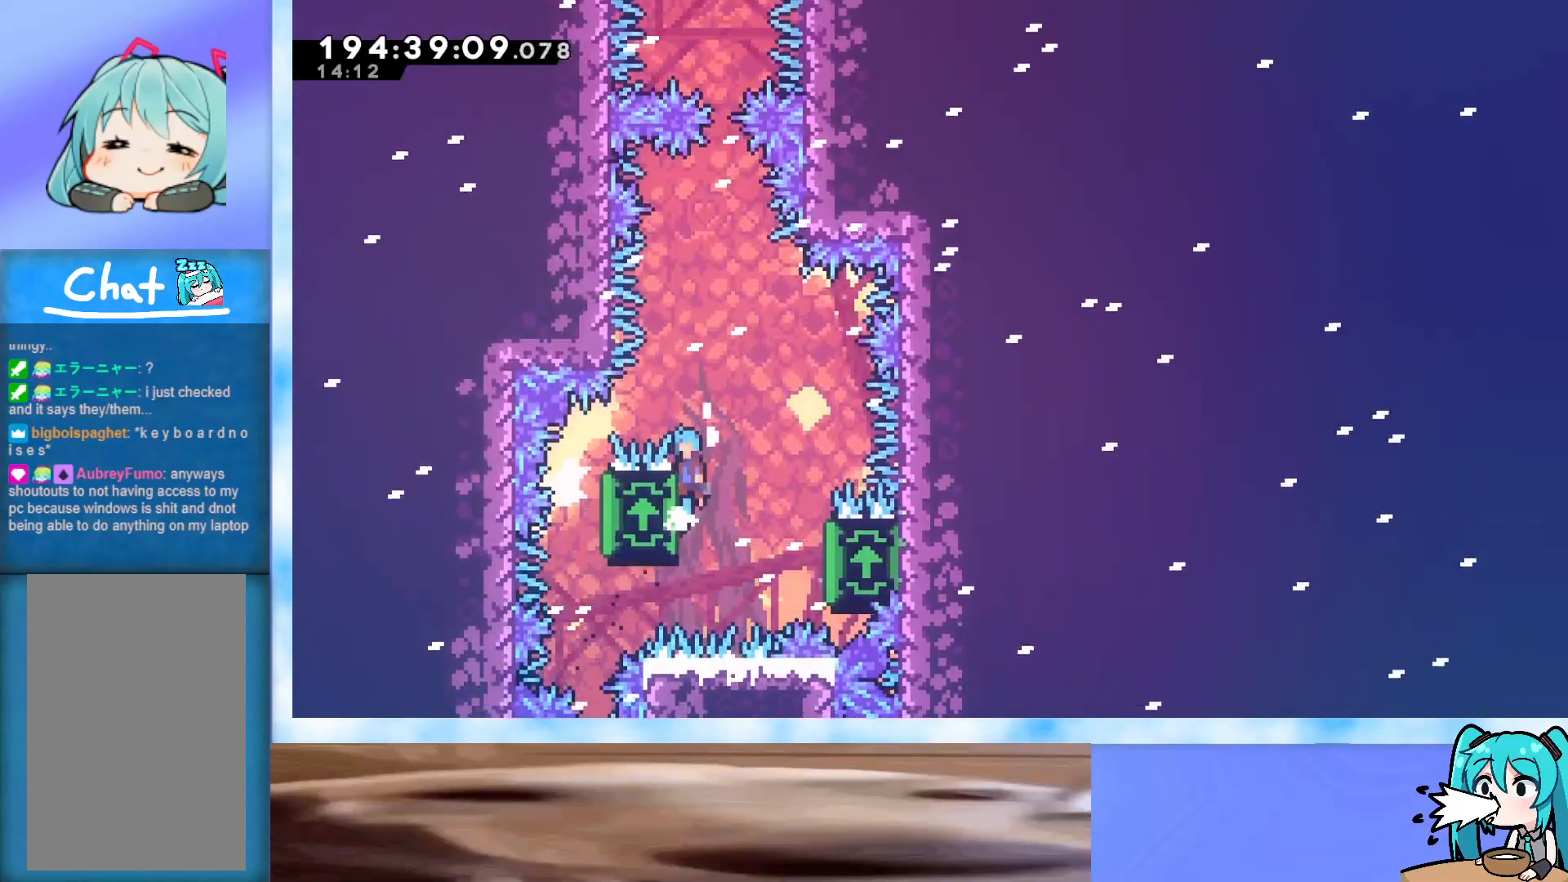
{"keys": ["grab", "right"], "events": [[17, "right", "down"], [50, "jump", "up"]]}
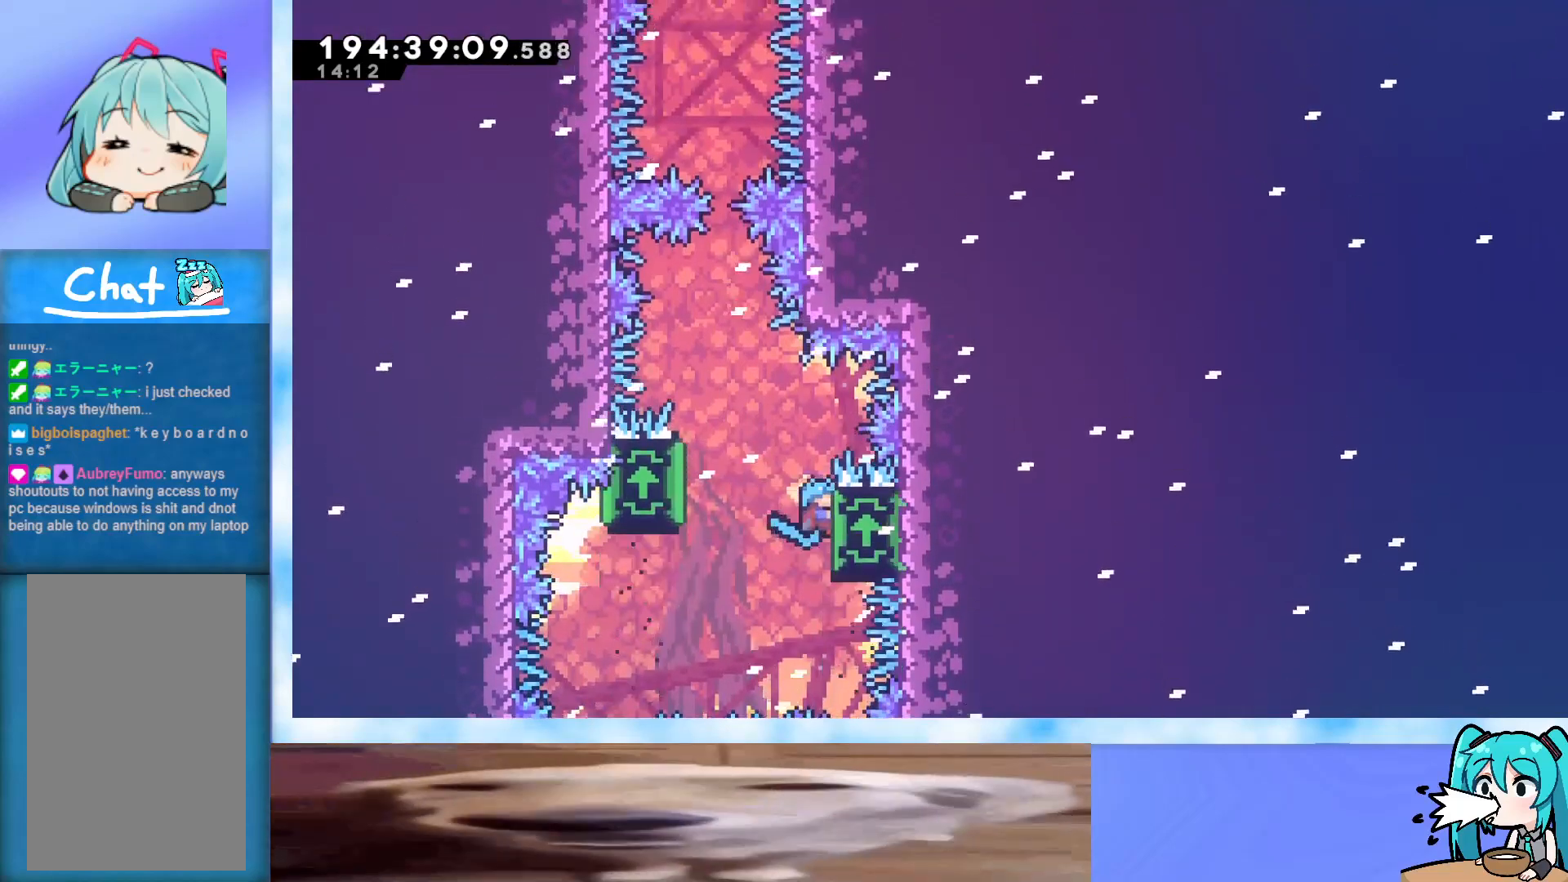
{"keys": ["grab", "left"], "events": [[17, "right", "up"], [67, "left", "down"]]}
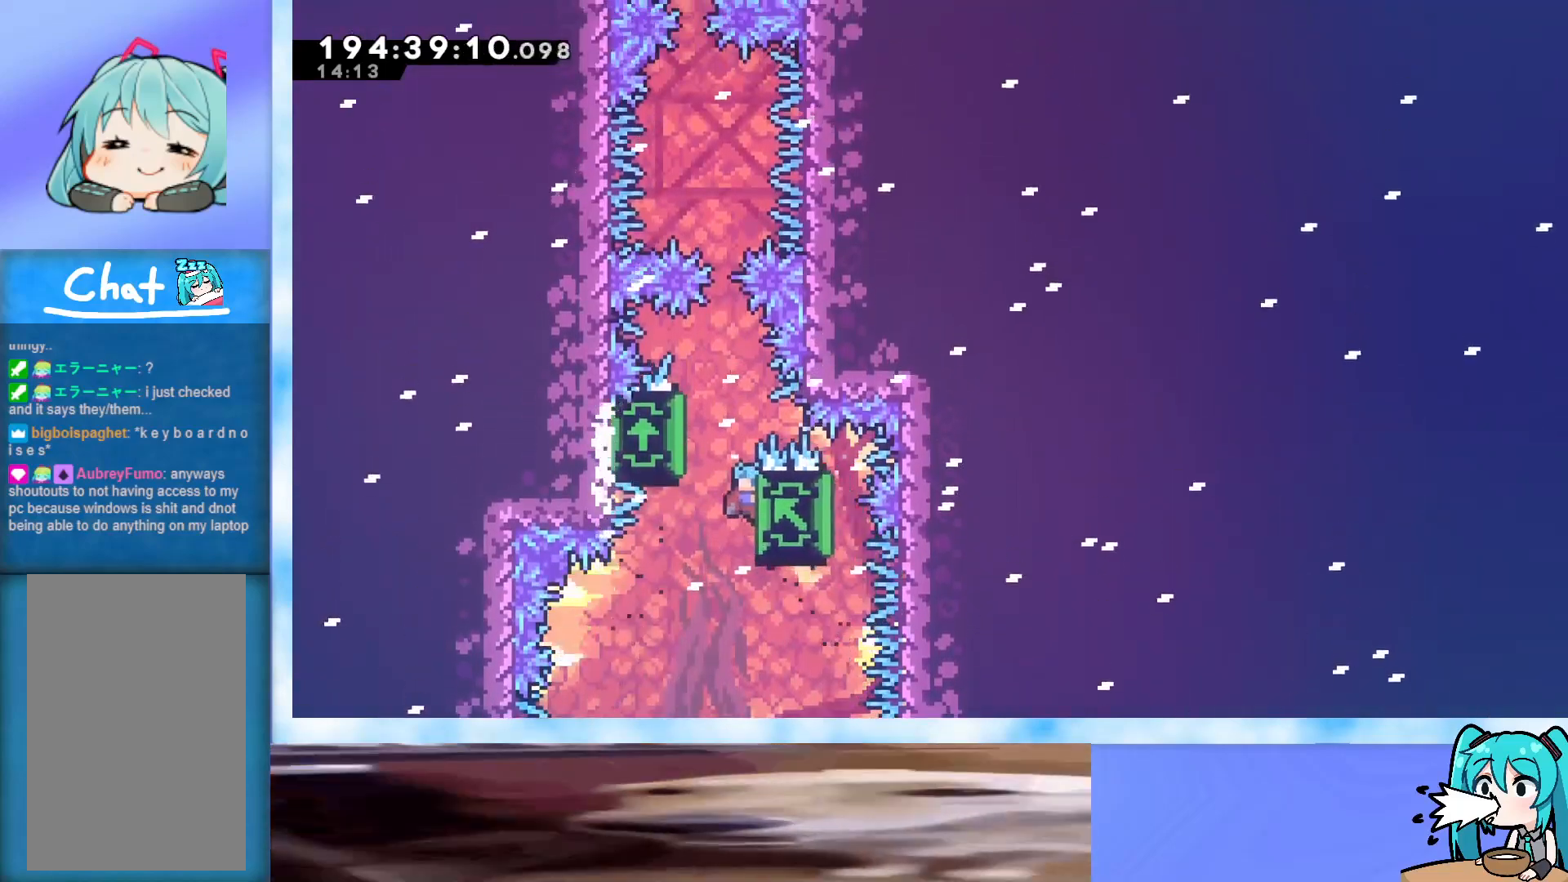
{"keys": ["grab"], "events": [[133, "left", "up"], [317, "right", "down"], [417, "right", "up"]]}
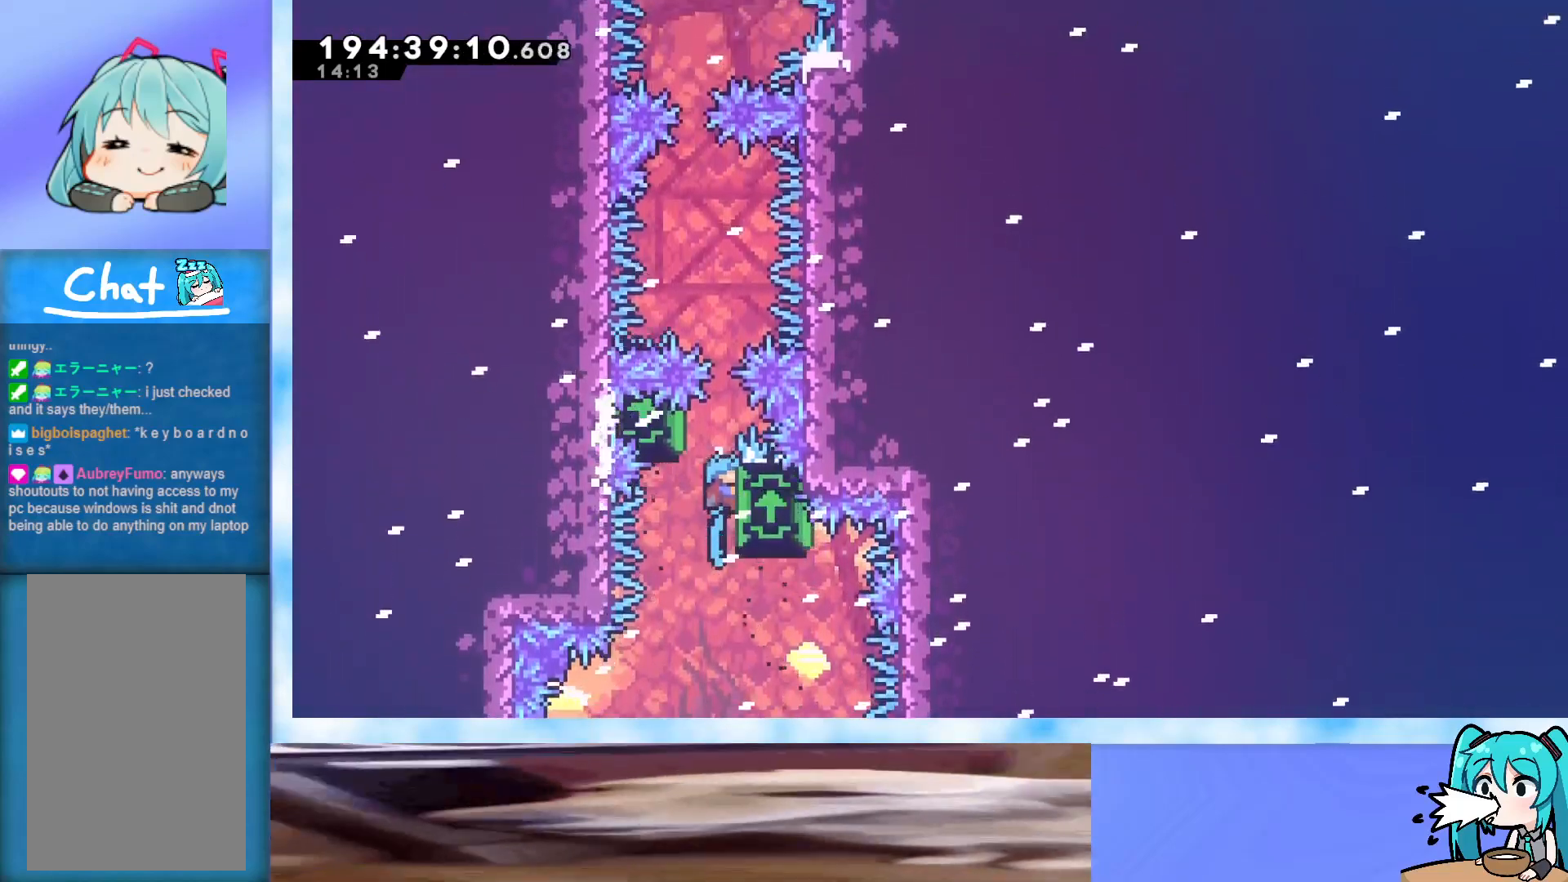
{"keys": ["grab", "jump", "left"], "events": [[383, "jump", "down"], [483, "left", "down"]]}
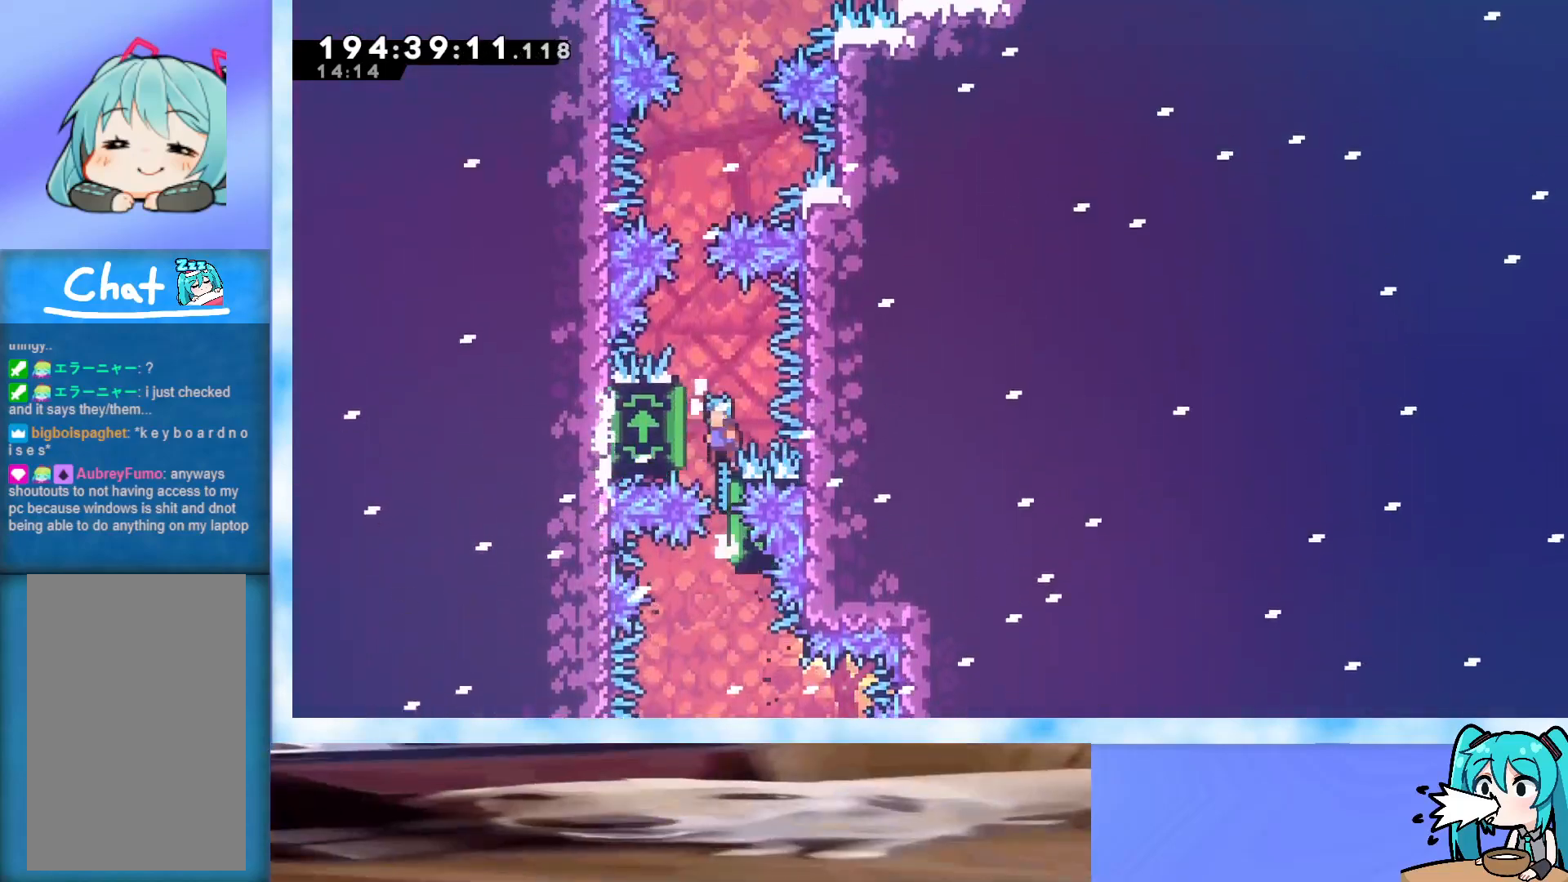
{"keys": ["grab", "left"], "events": [[67, "jump", "up"]]}
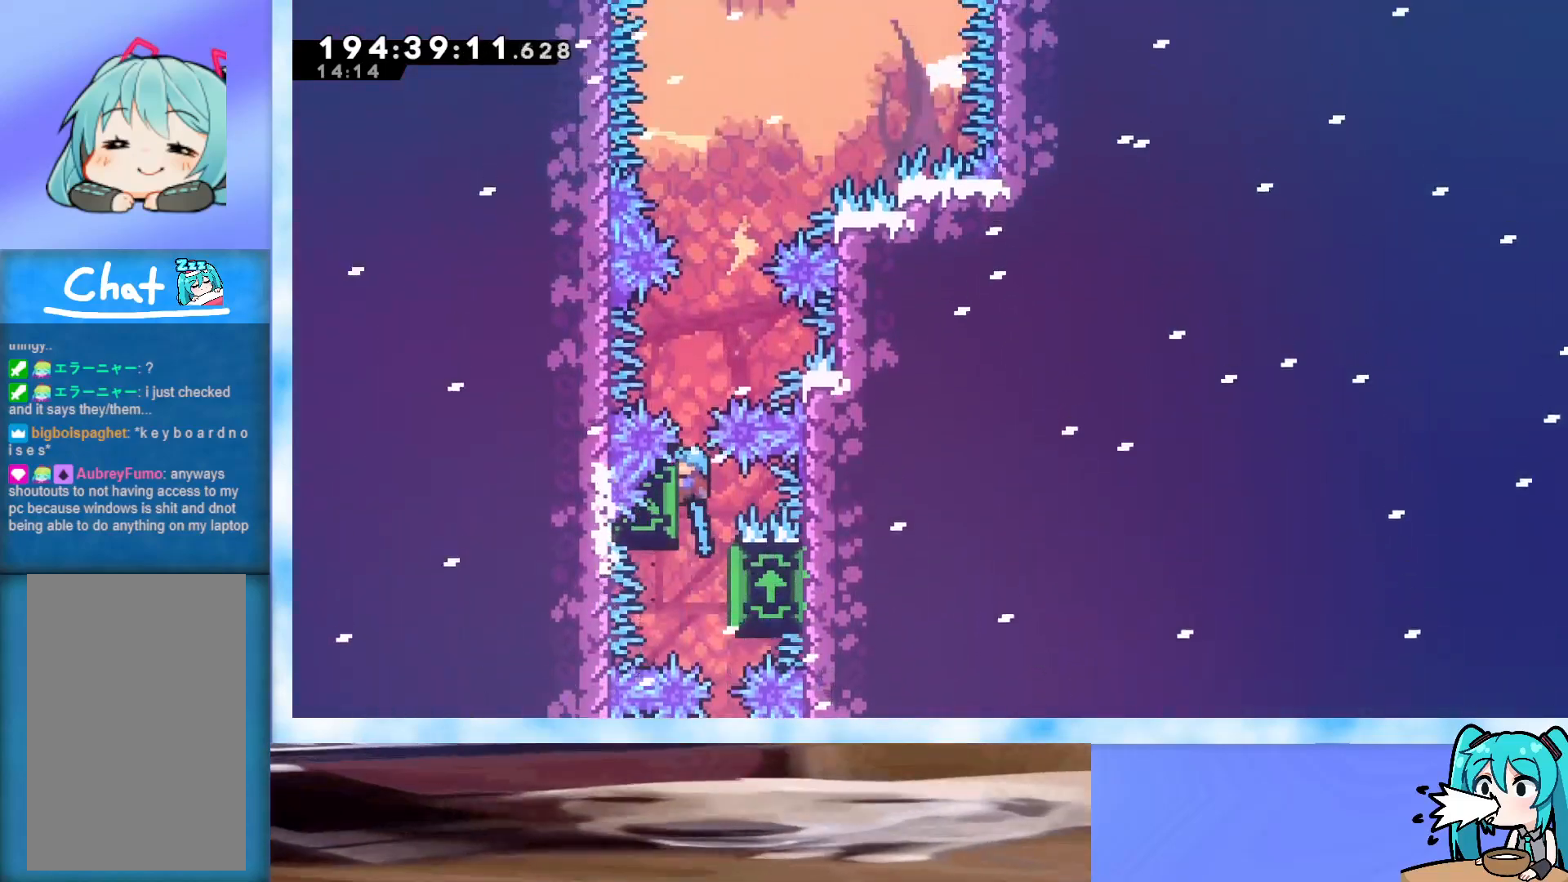
{"keys": ["grab", "left"], "events": []}
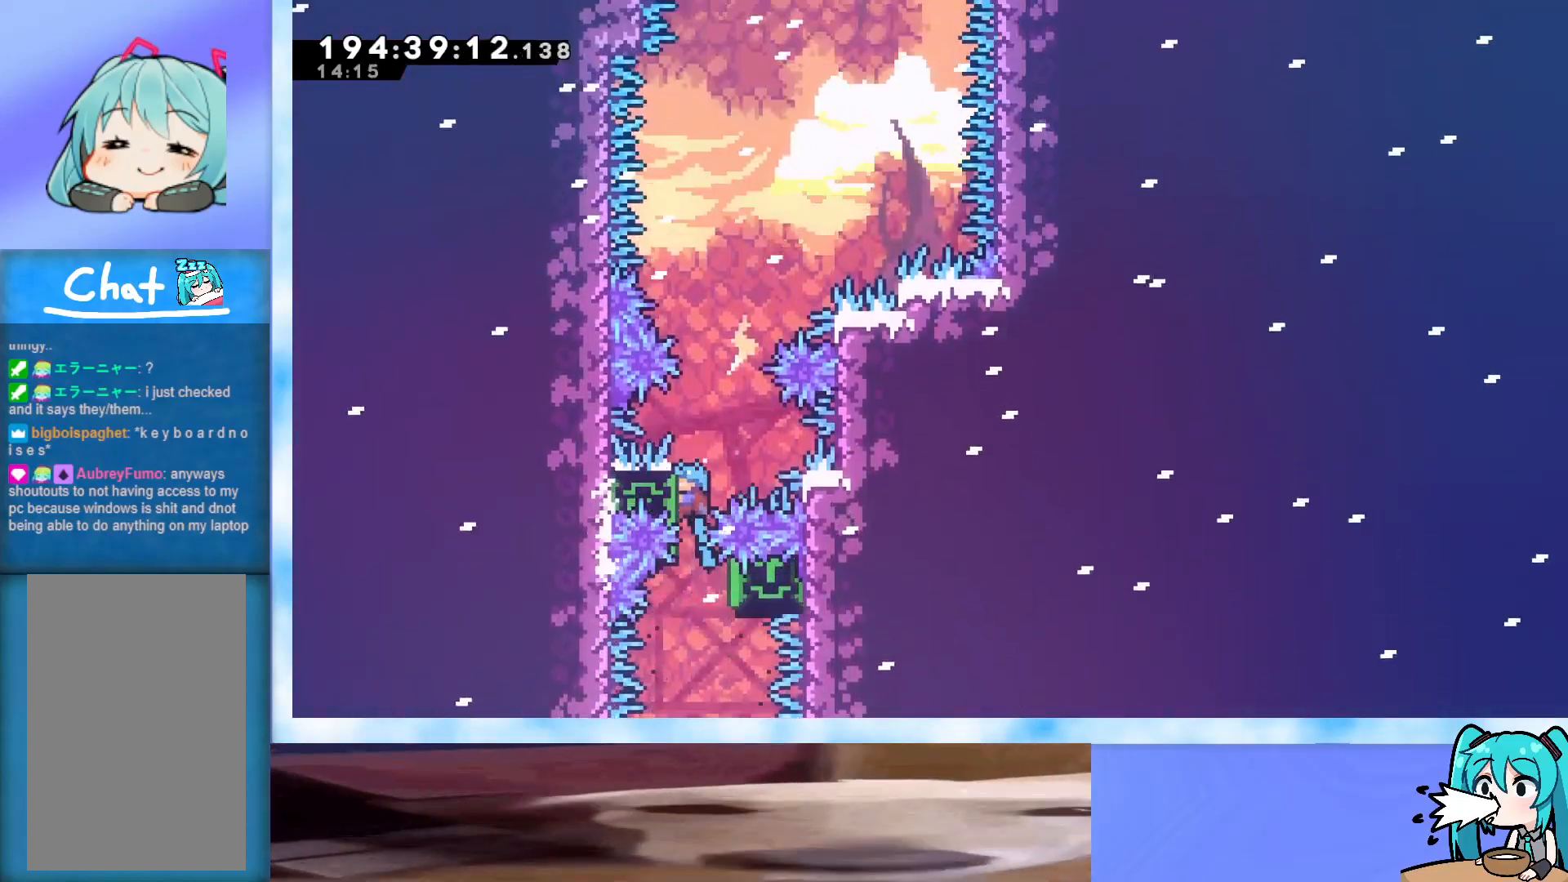
{"keys": ["grab", "right"], "events": [[233, "left", "up"], [333, "right", "down"]]}
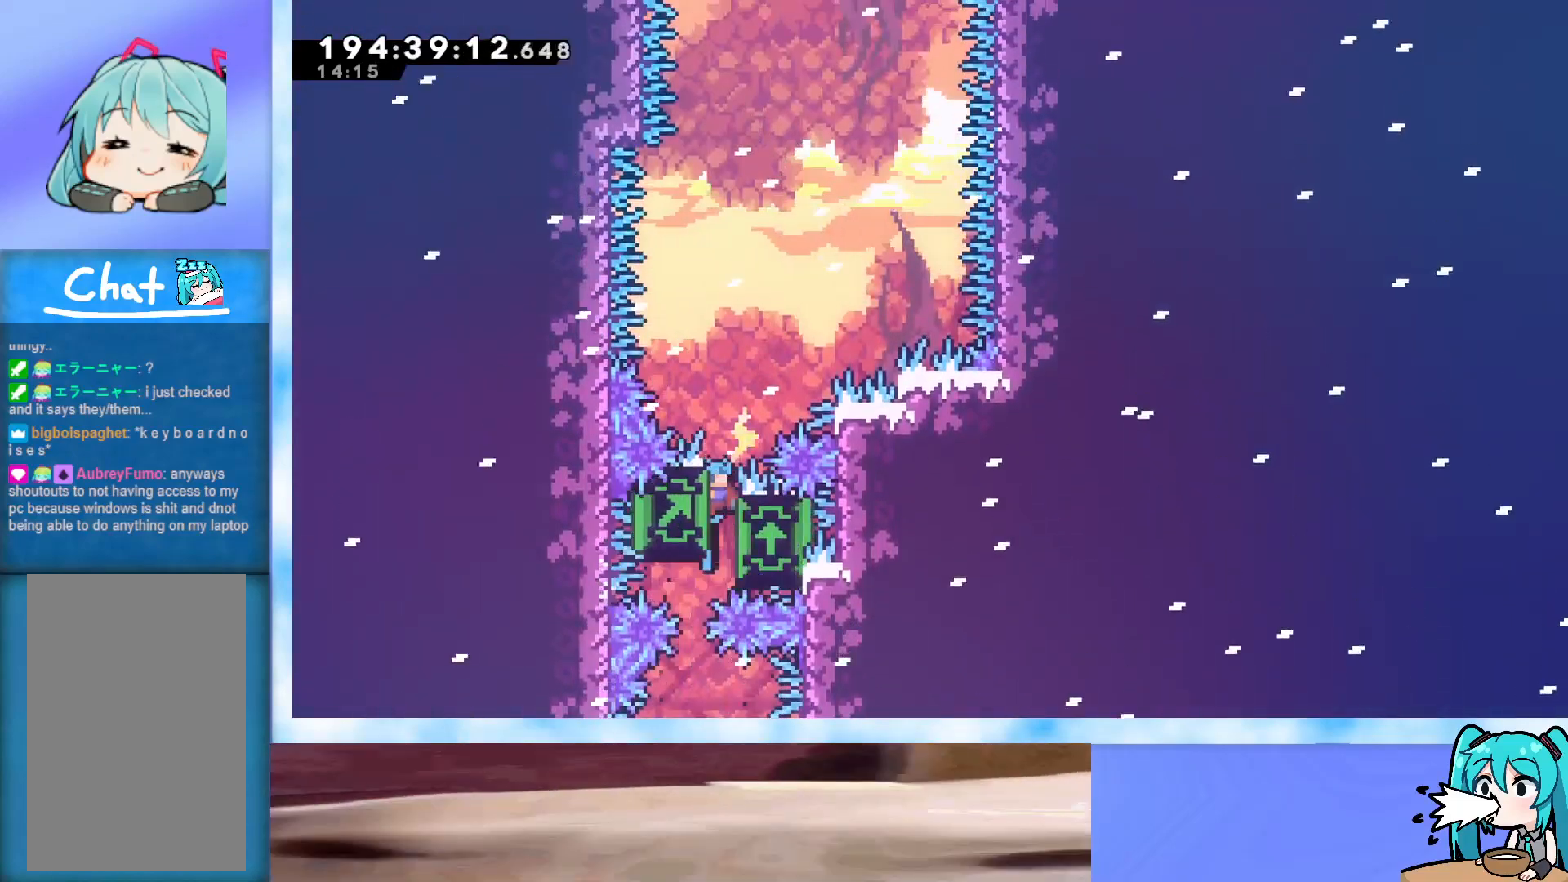
{"keys": ["grab"], "events": [[67, "grab", "up"], [117, "grab", "down"], [317, "right", "up"]]}
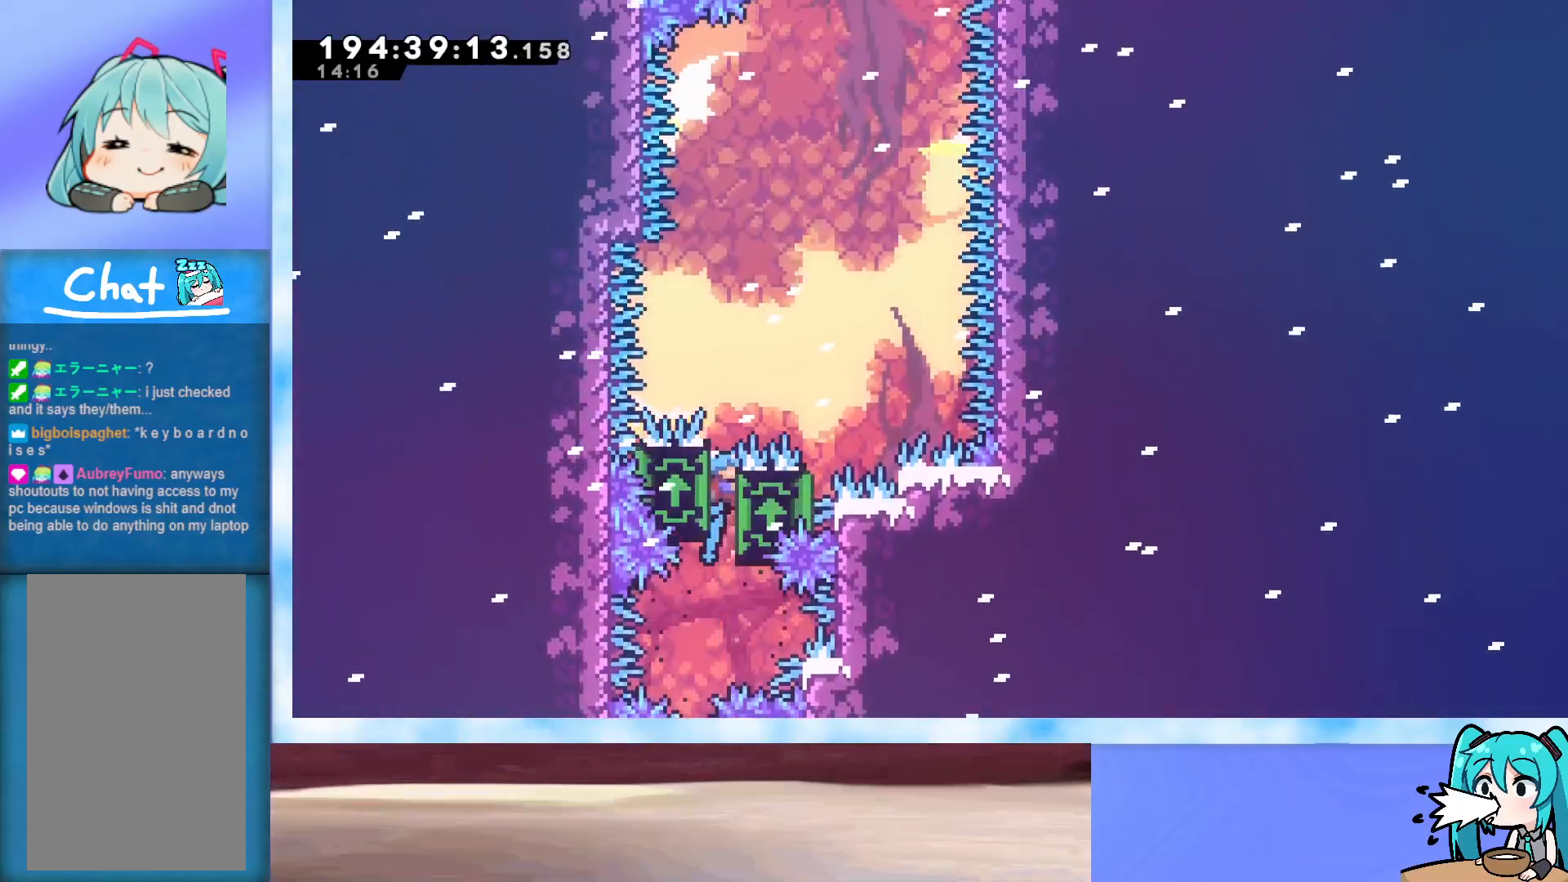
{"keys": ["grab"], "events": [[233, "right", "down"], [367, "right", "up"]]}
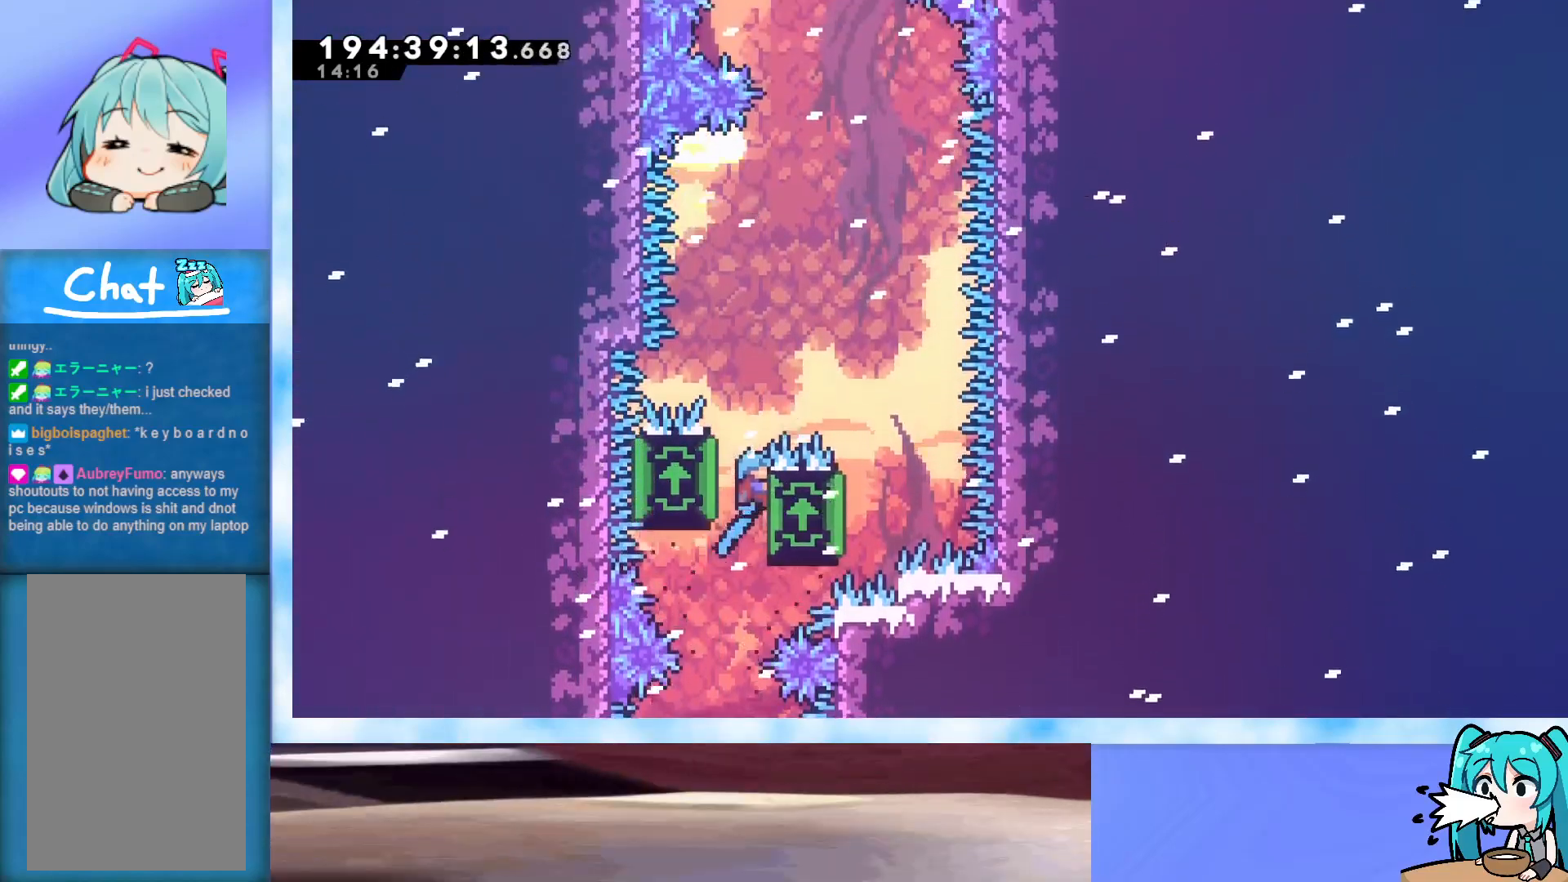
{"keys": ["grab", "right"], "events": [[17, "right", "down"]]}
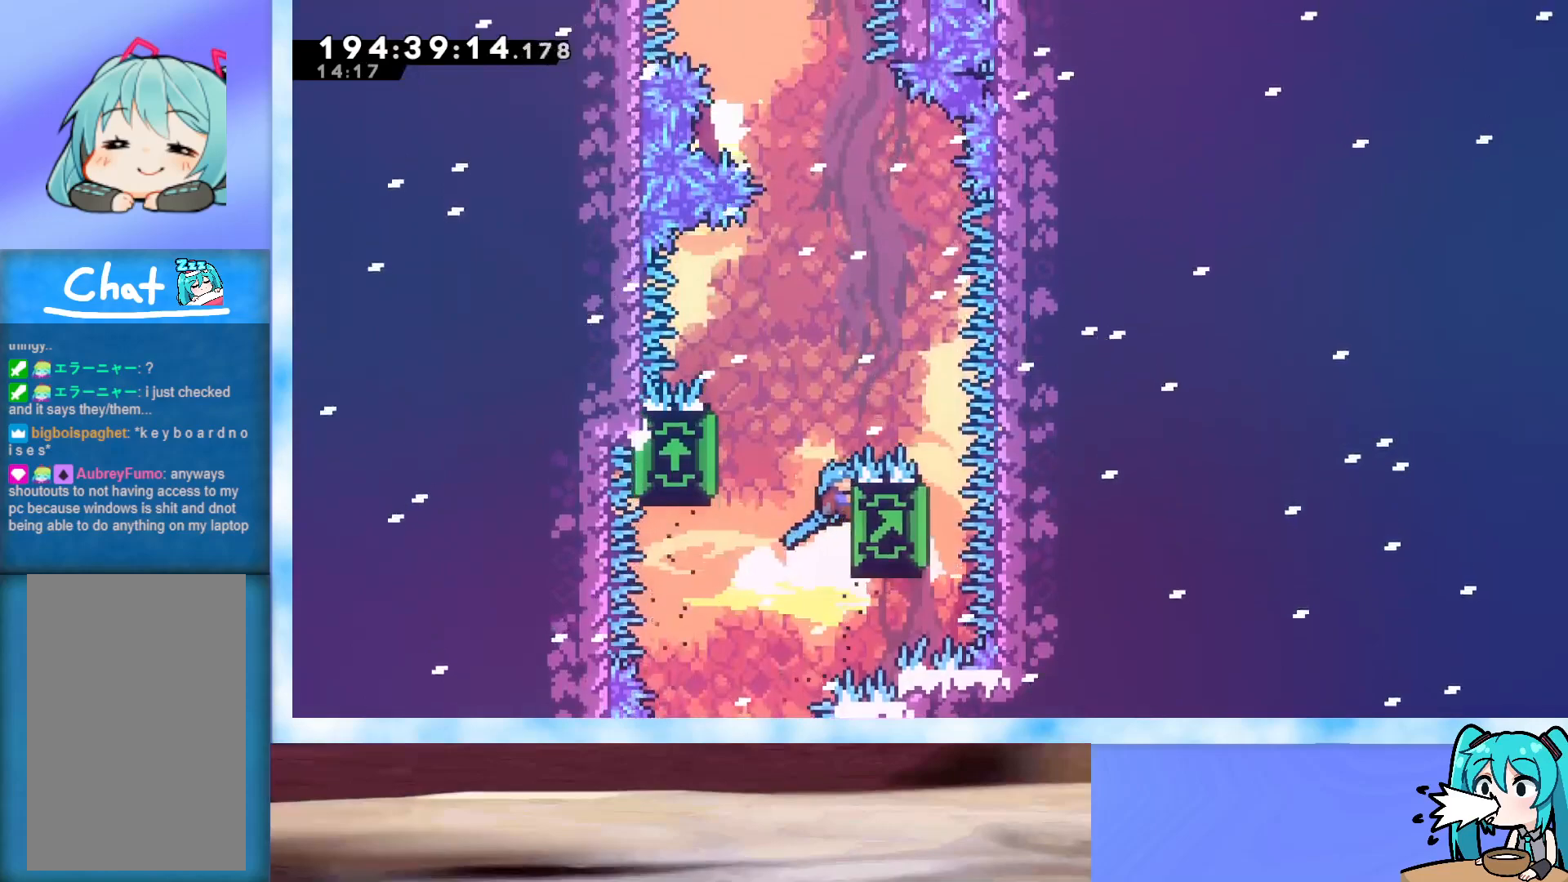
{"keys": ["grab"], "events": [[483, "right", "up"]]}
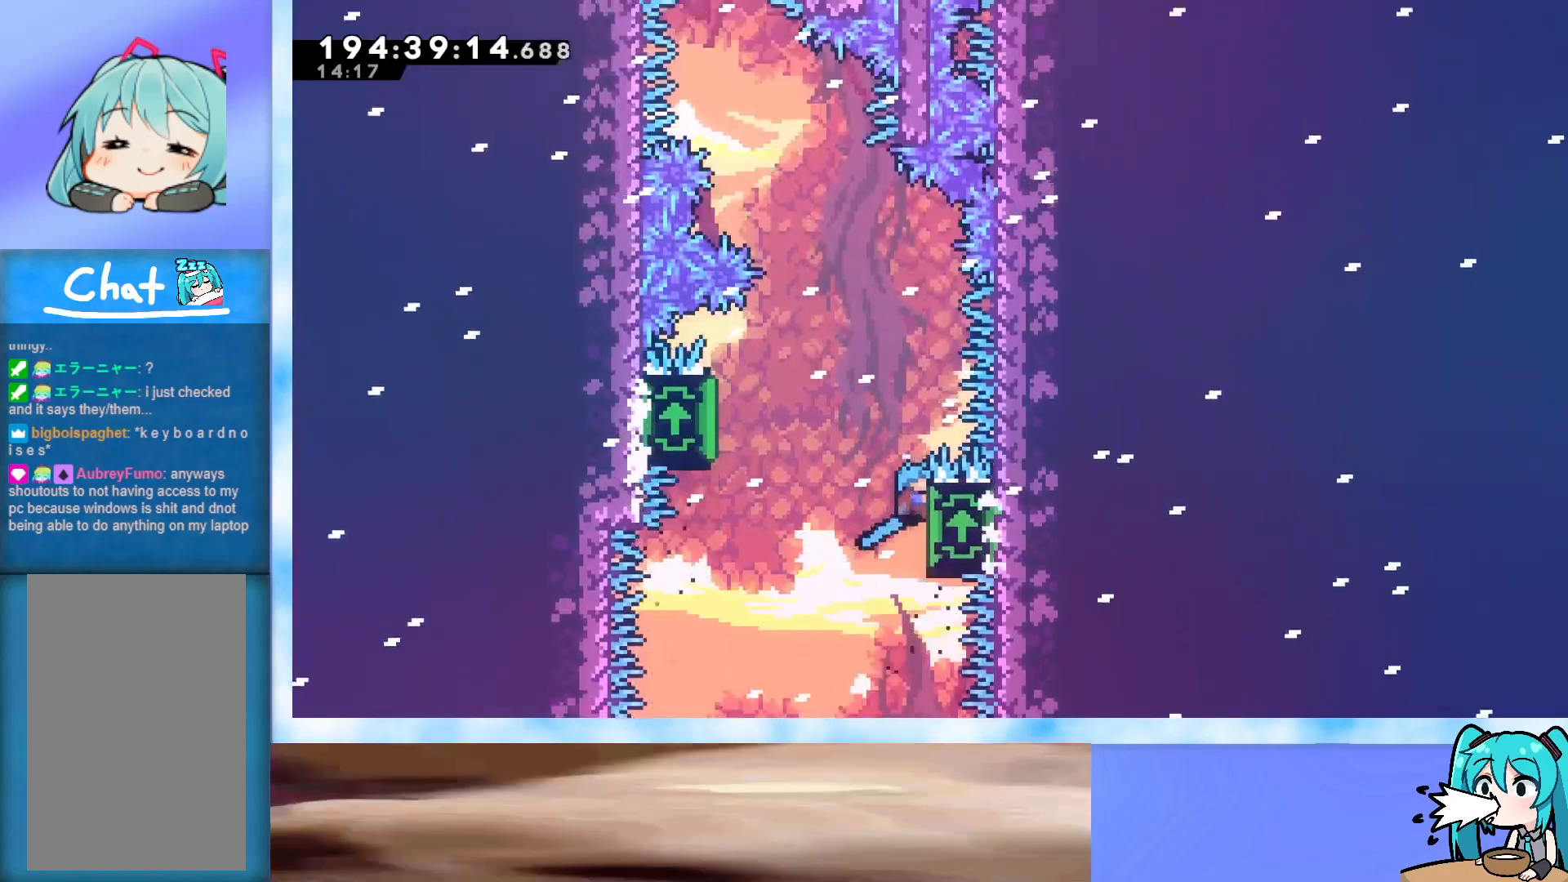
{"keys": ["grab"], "events": []}
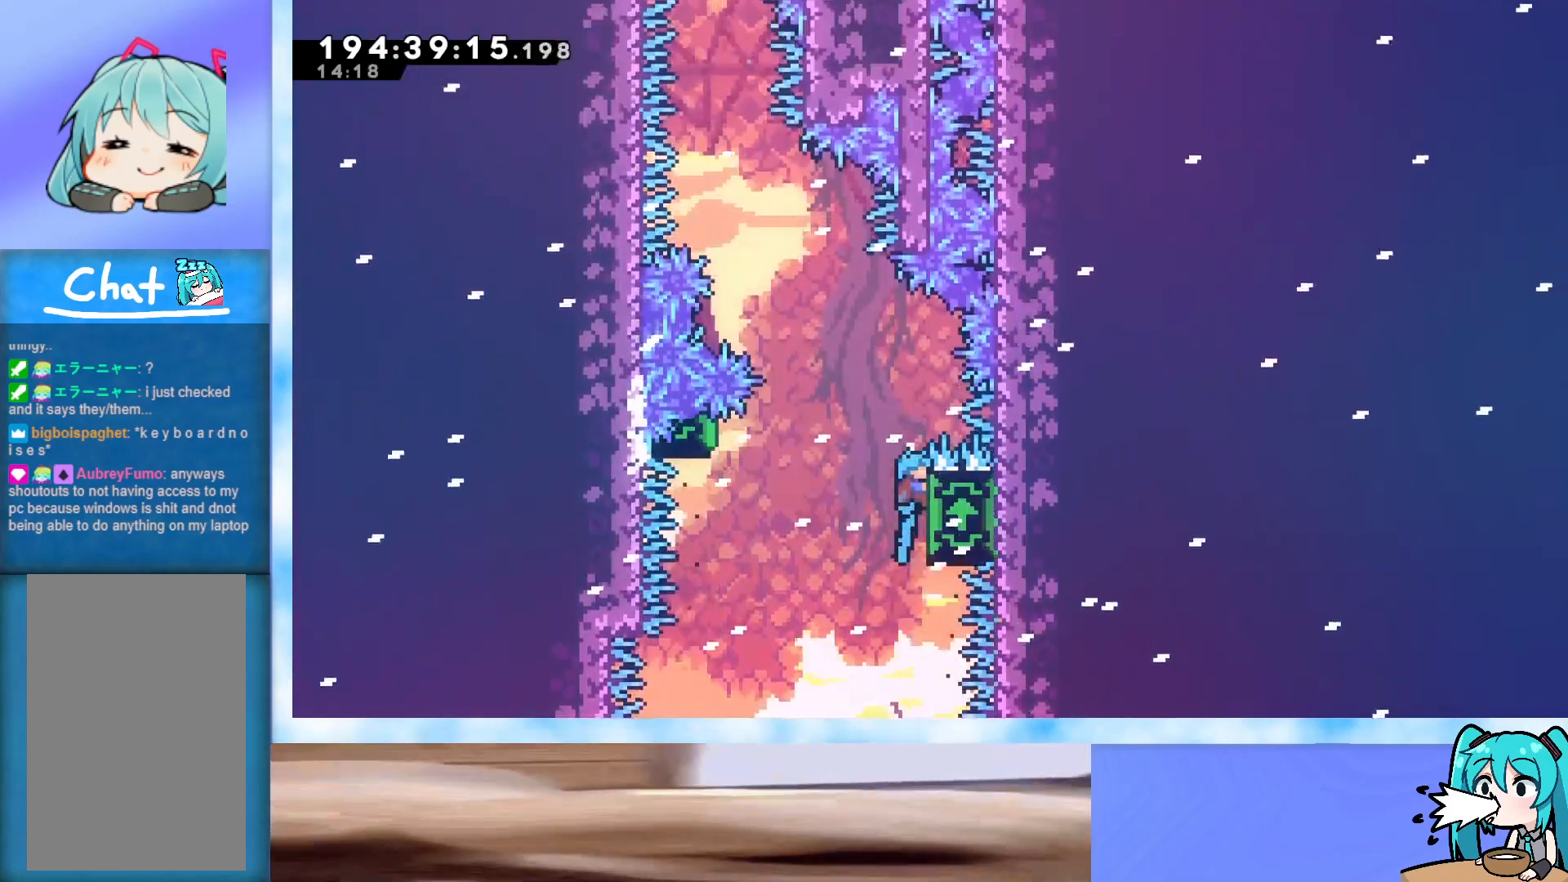
{"keys": ["grab", "jump", "left"], "events": [[233, "jump", "down"], [283, "left", "down"]]}
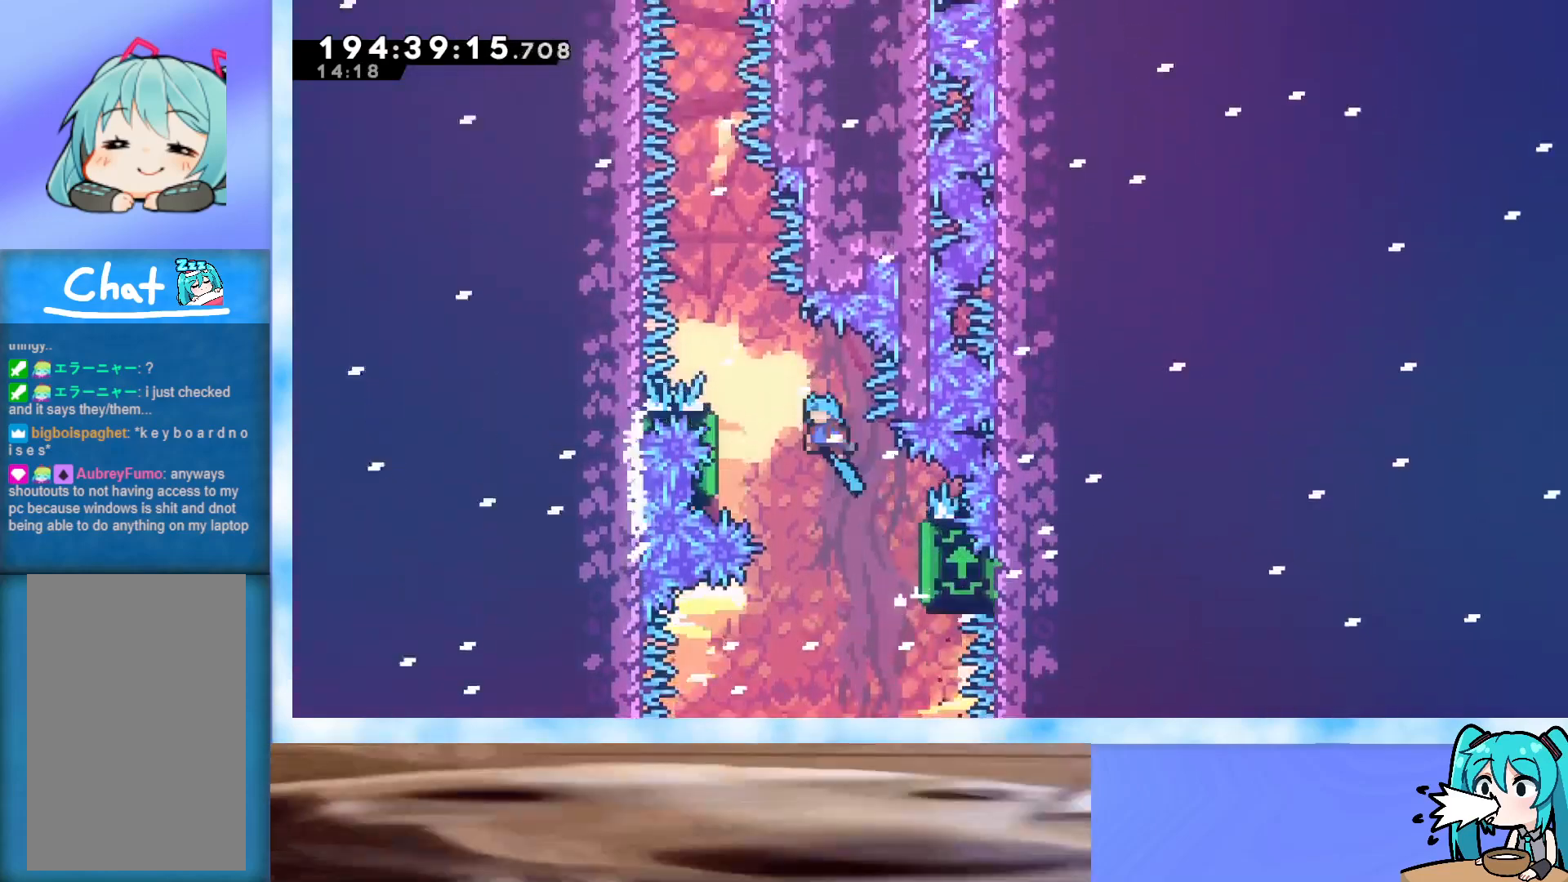
{"keys": ["grab"], "events": [[400, "left", "up"], [500, "jump", "up"]]}
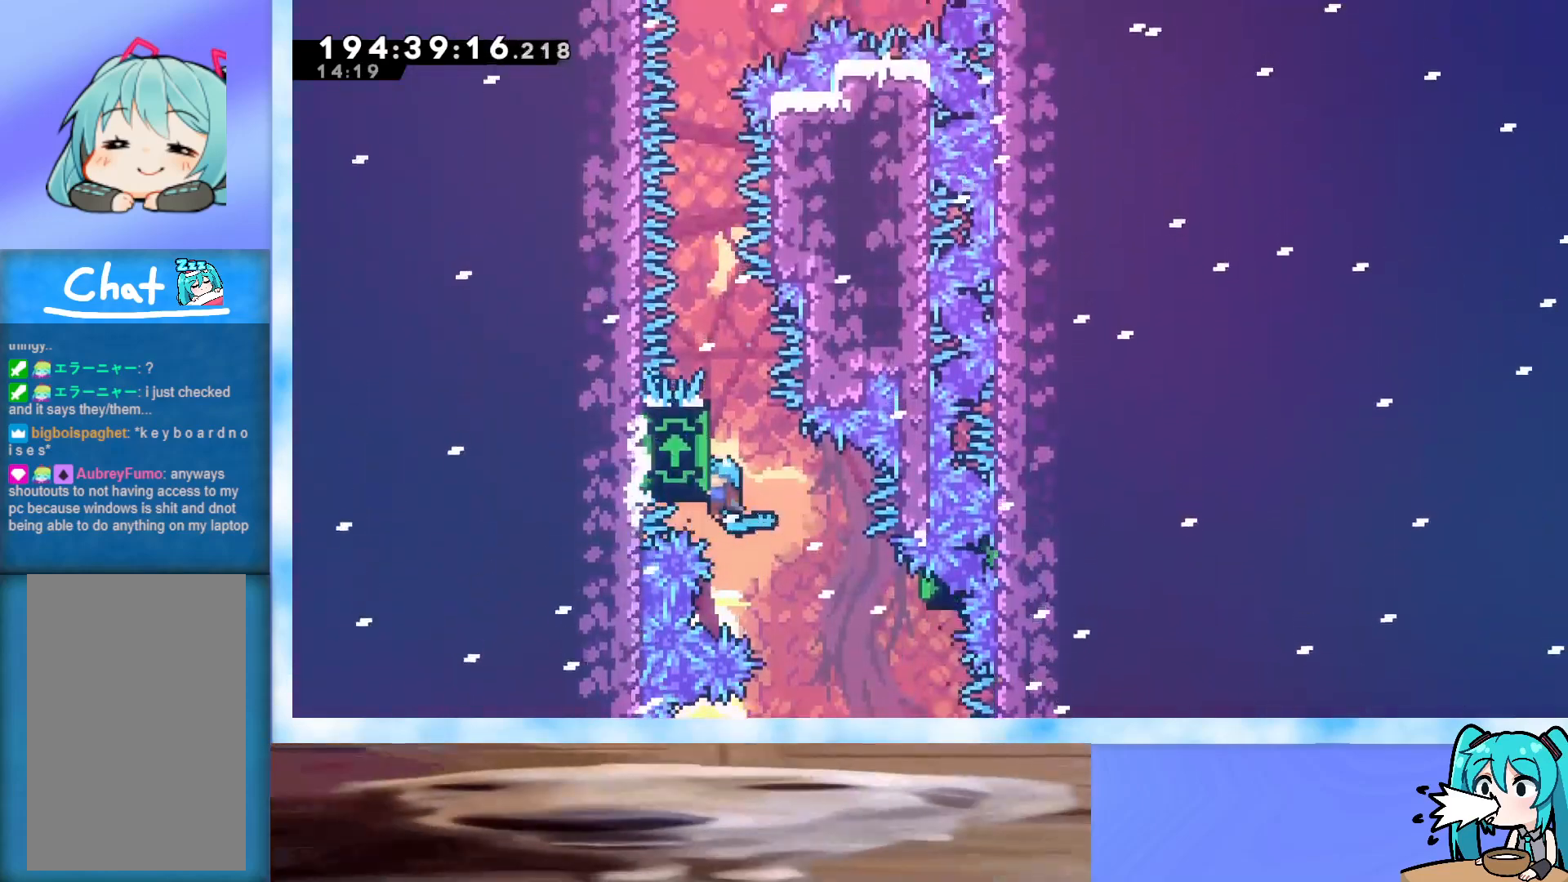
{"keys": ["grab"], "events": []}
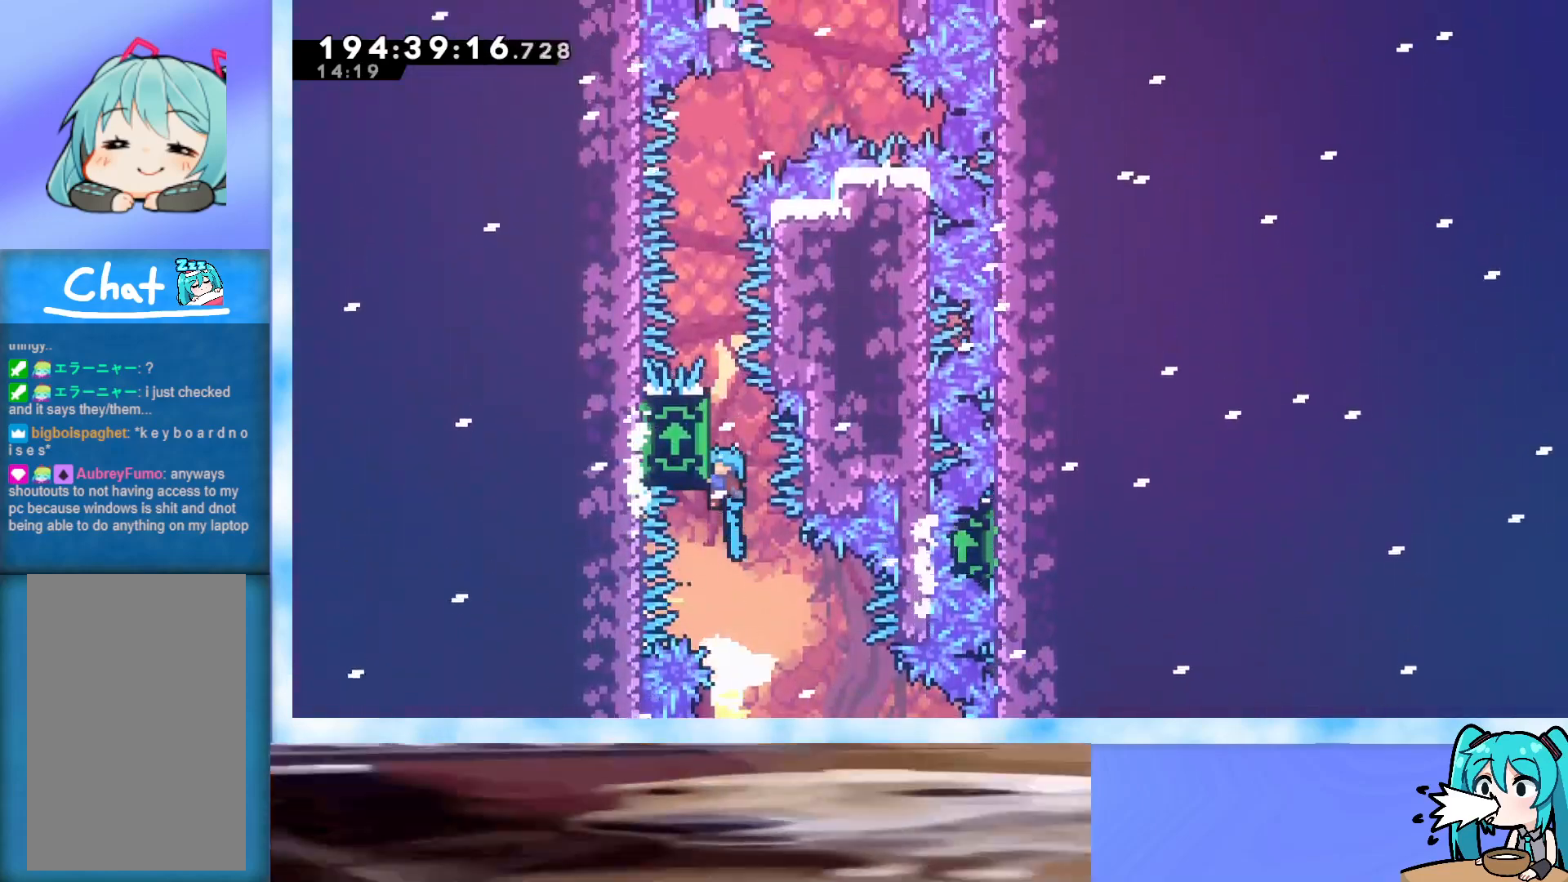
{"keys": ["grab"], "events": []}